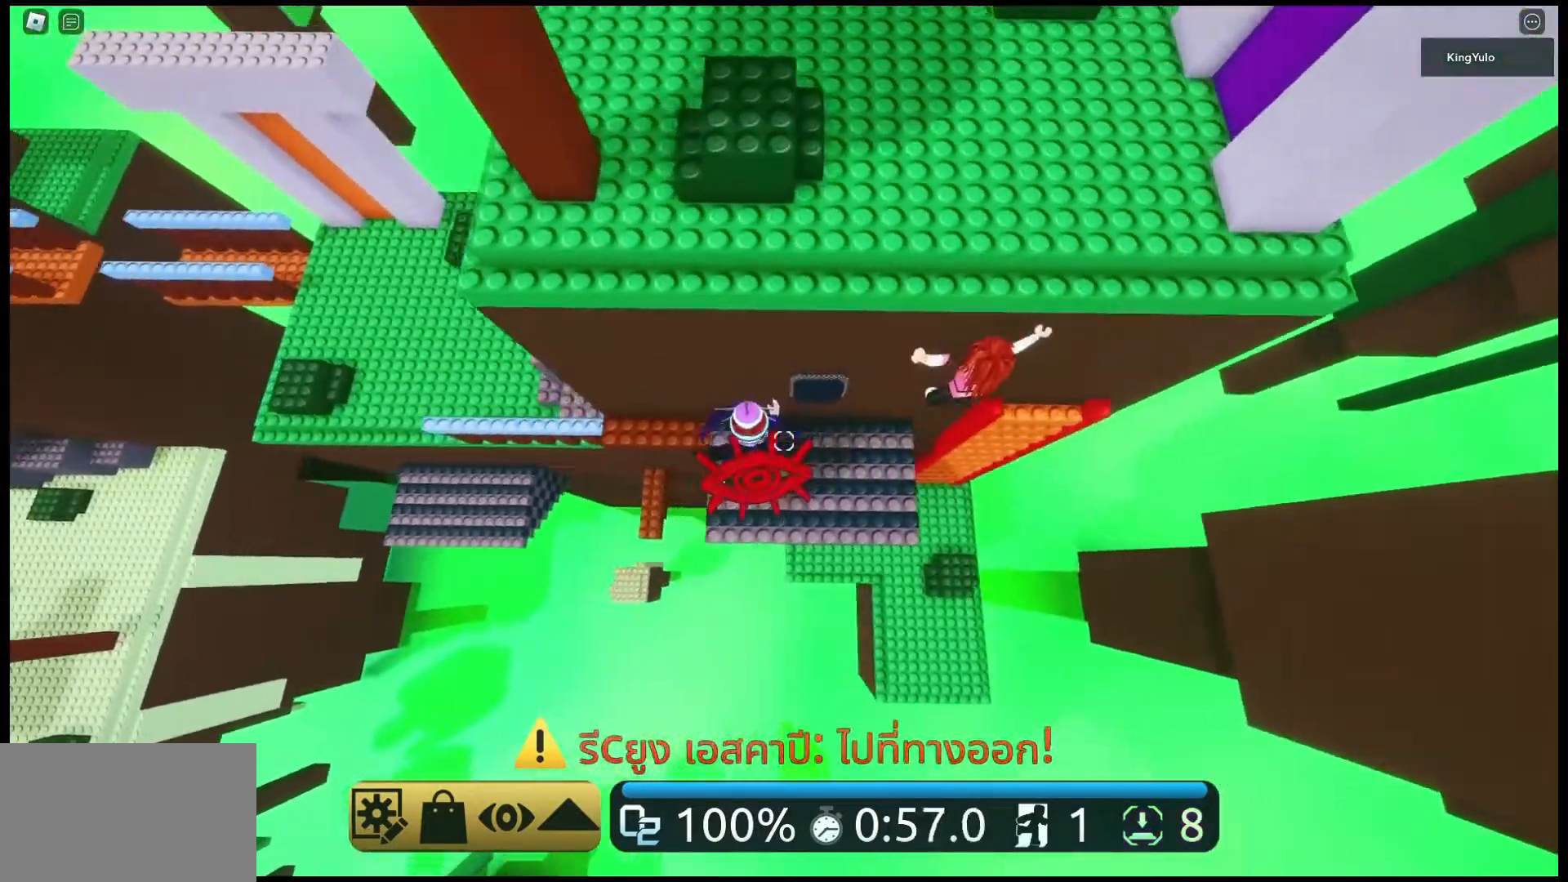
Gameplay with keyboard and mouse; each line is a JSON object with the keys and mouse buttons held at the frame after it. "events" lists presses ("down") and releases ("up") of "1", "2", "3", "4", "5", "a", "alt", "c", "caps_lock", "ctrl", "d", "e", "f", "g", "q", "r", "s", "shift", "space", "t", "tab", "v", "w", "x", "z", "mouse_left", "mouse_wheel" and "mouse_right" between this image and that frame as [ms after this image, input, new state], when the widget could be followed in between. "mouse_left", "mouse_wheel", "mouse_right" = the "left", "wheel", "right" buttons of the "mouse" list. No other keys are recorded. "wheel" means that the mouse wheel is clicked or scrolled. Not read: mouse_move.
{"keys": ["a"], "mouse": [], "events": [[333, "space", "up"]]}
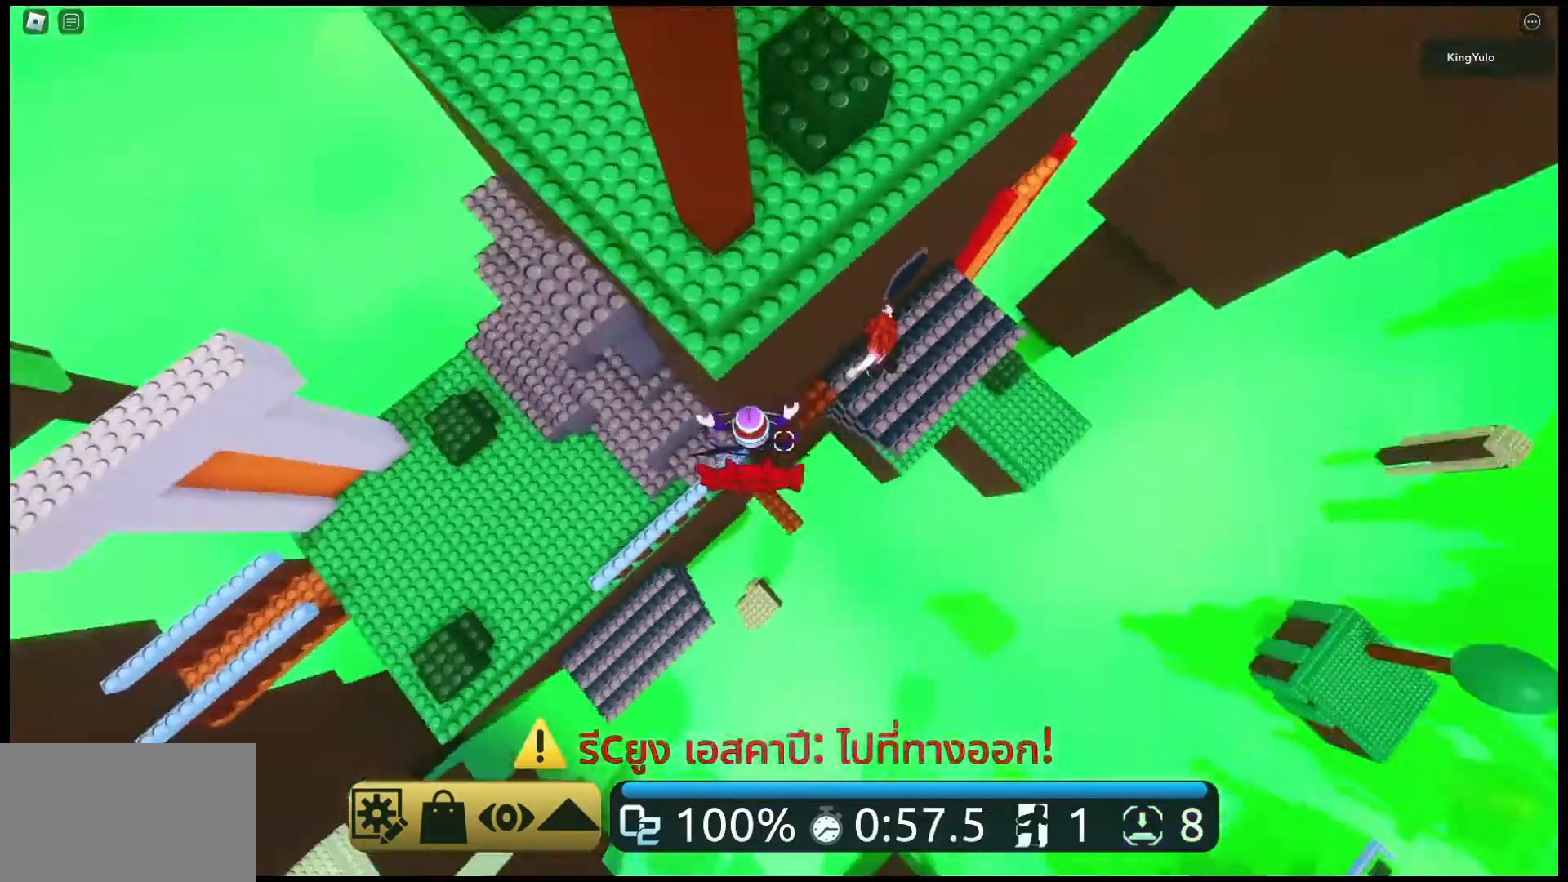
{"keys": ["a"], "mouse": [], "events": [[133, "space", "down"], [467, "space", "up"]]}
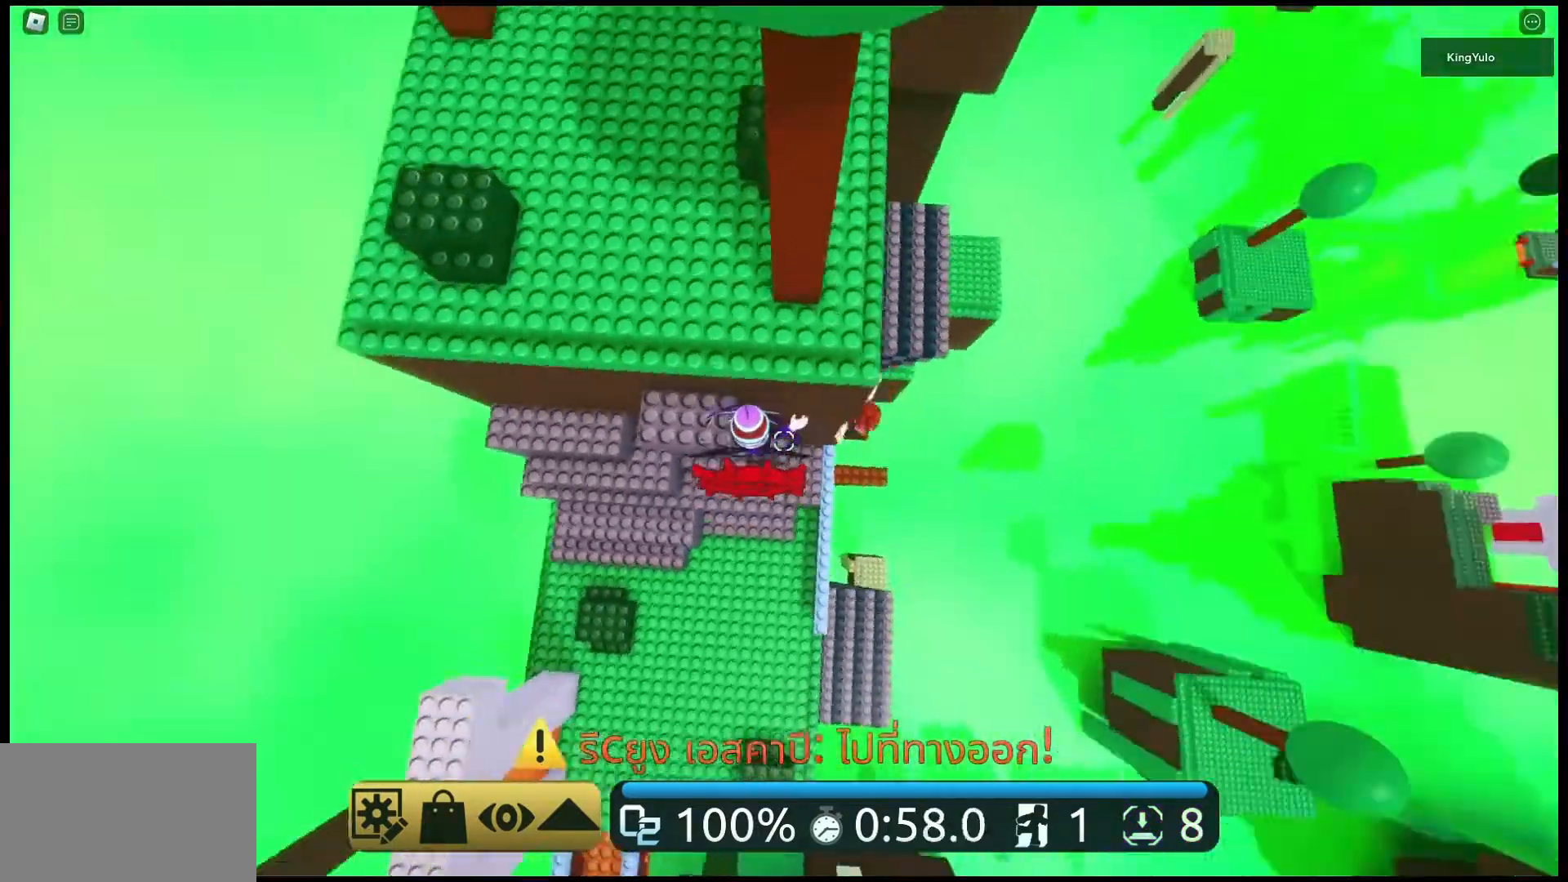
{"keys": ["a", "space"], "mouse": [], "events": [[433, "space", "down"]]}
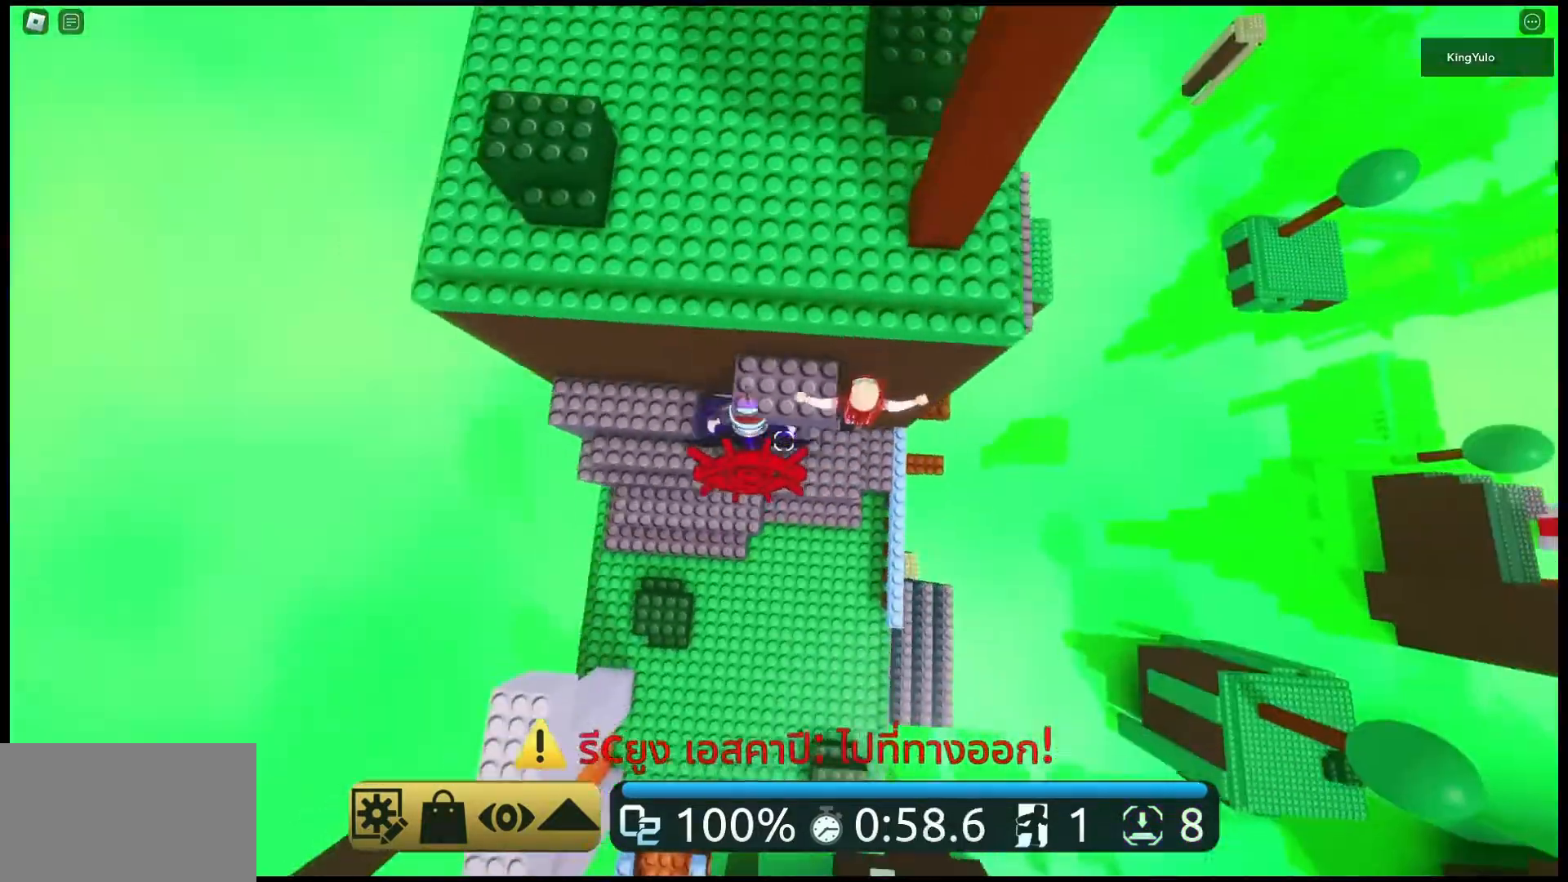
{"keys": ["d", "space"], "mouse": [], "events": [[200, "space", "up"], [267, "d", "down"], [333, "space", "down"], [400, "a", "up"]]}
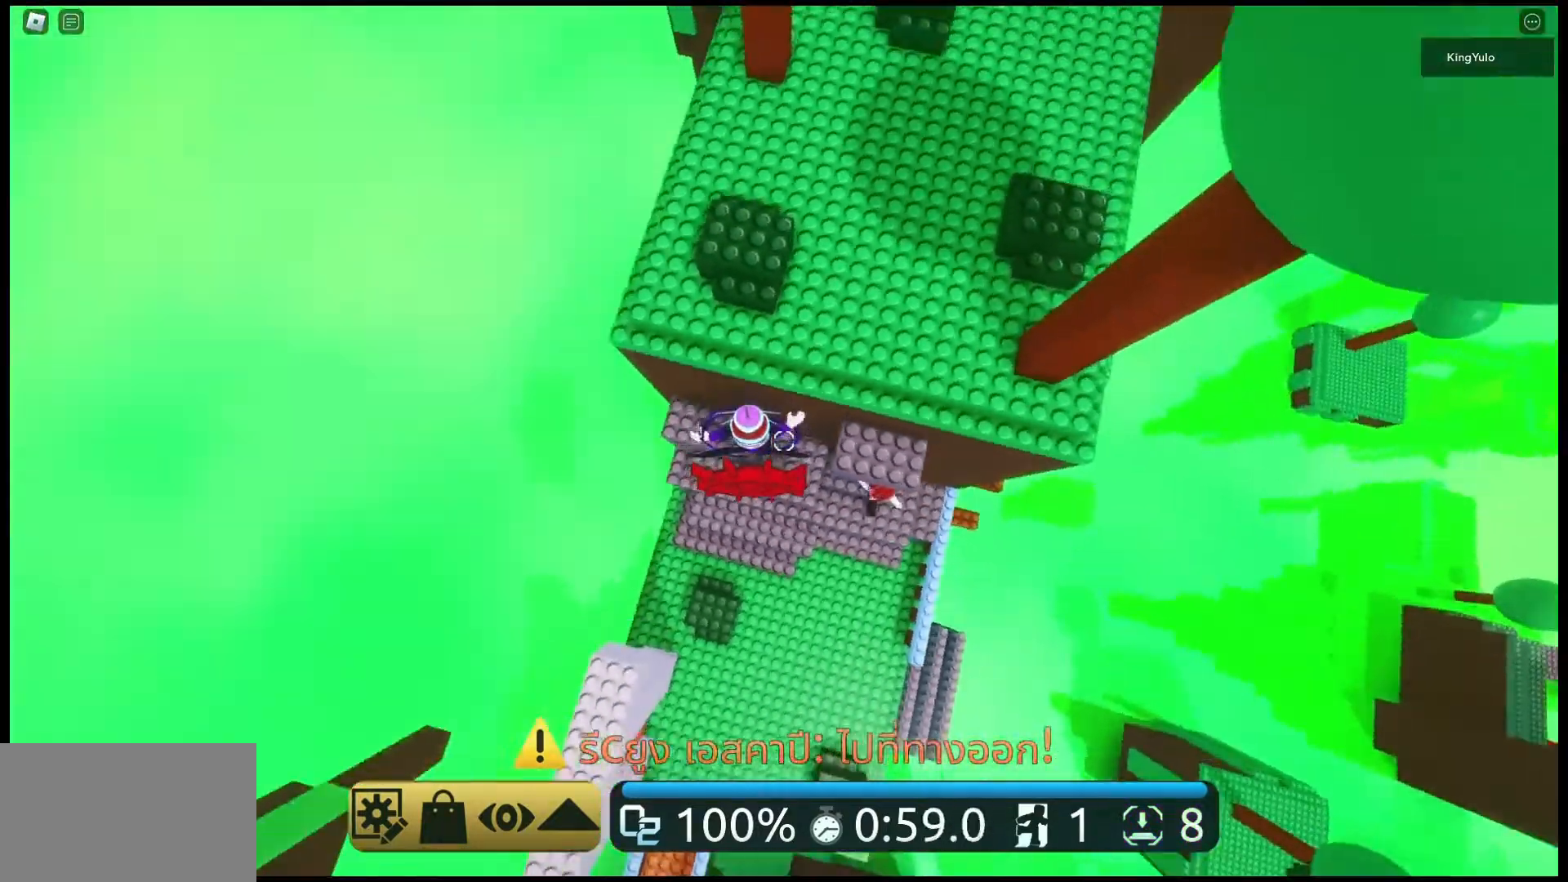
{"keys": ["d", "space"], "mouse": [], "events": [[167, "d", "up"], [400, "a", "down"], [500, "a", "up"], [500, "d", "down"]]}
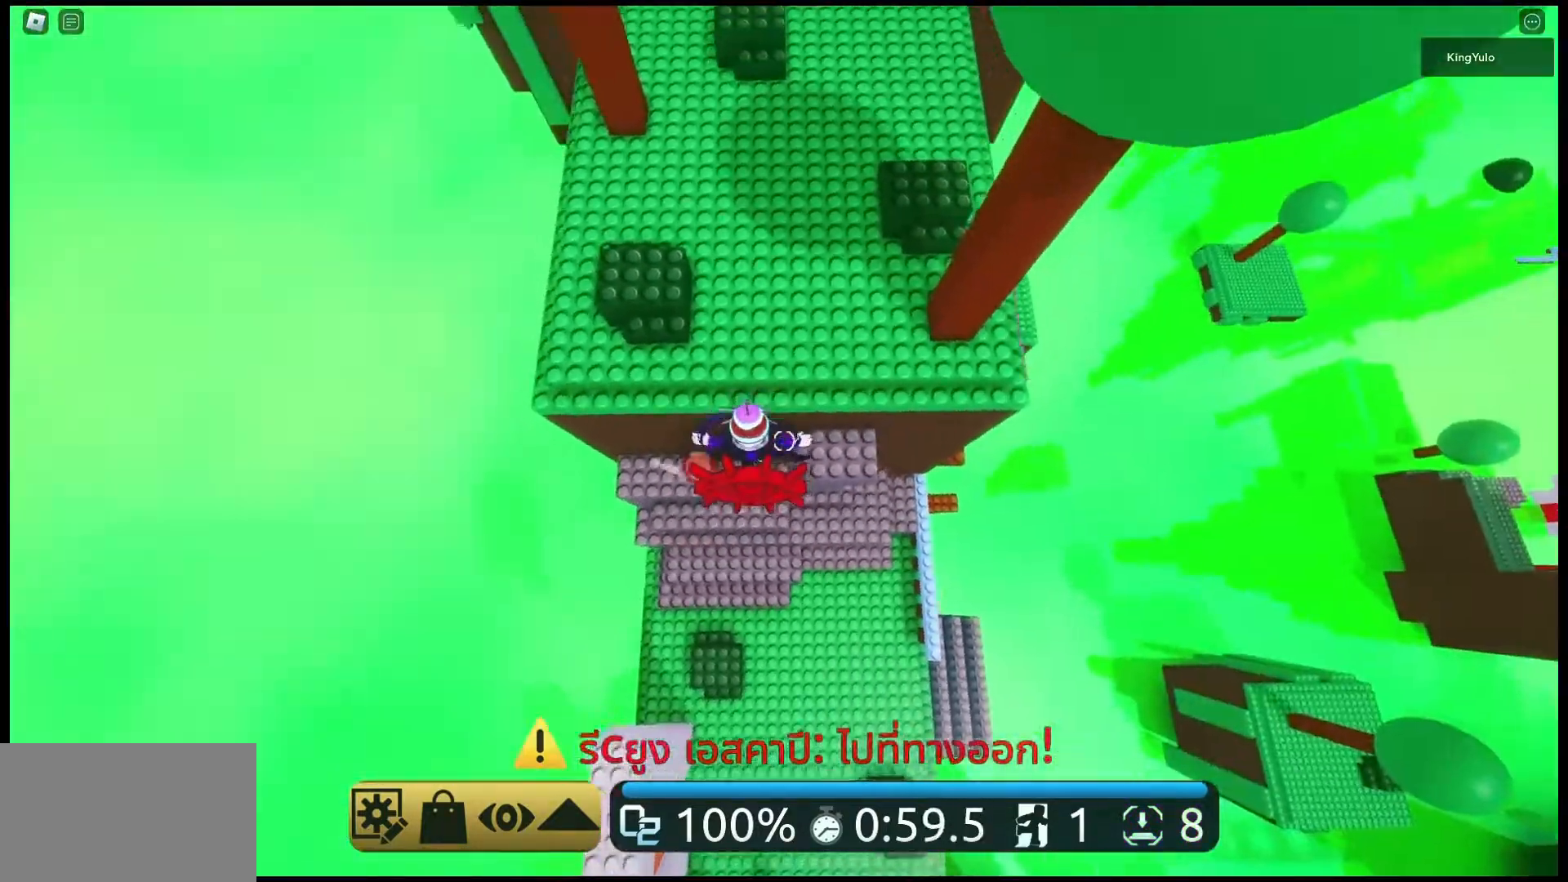
{"keys": ["a", "space"], "mouse": [], "events": [[33, "space", "up"], [100, "d", "up"], [300, "space", "down"], [400, "a", "down"]]}
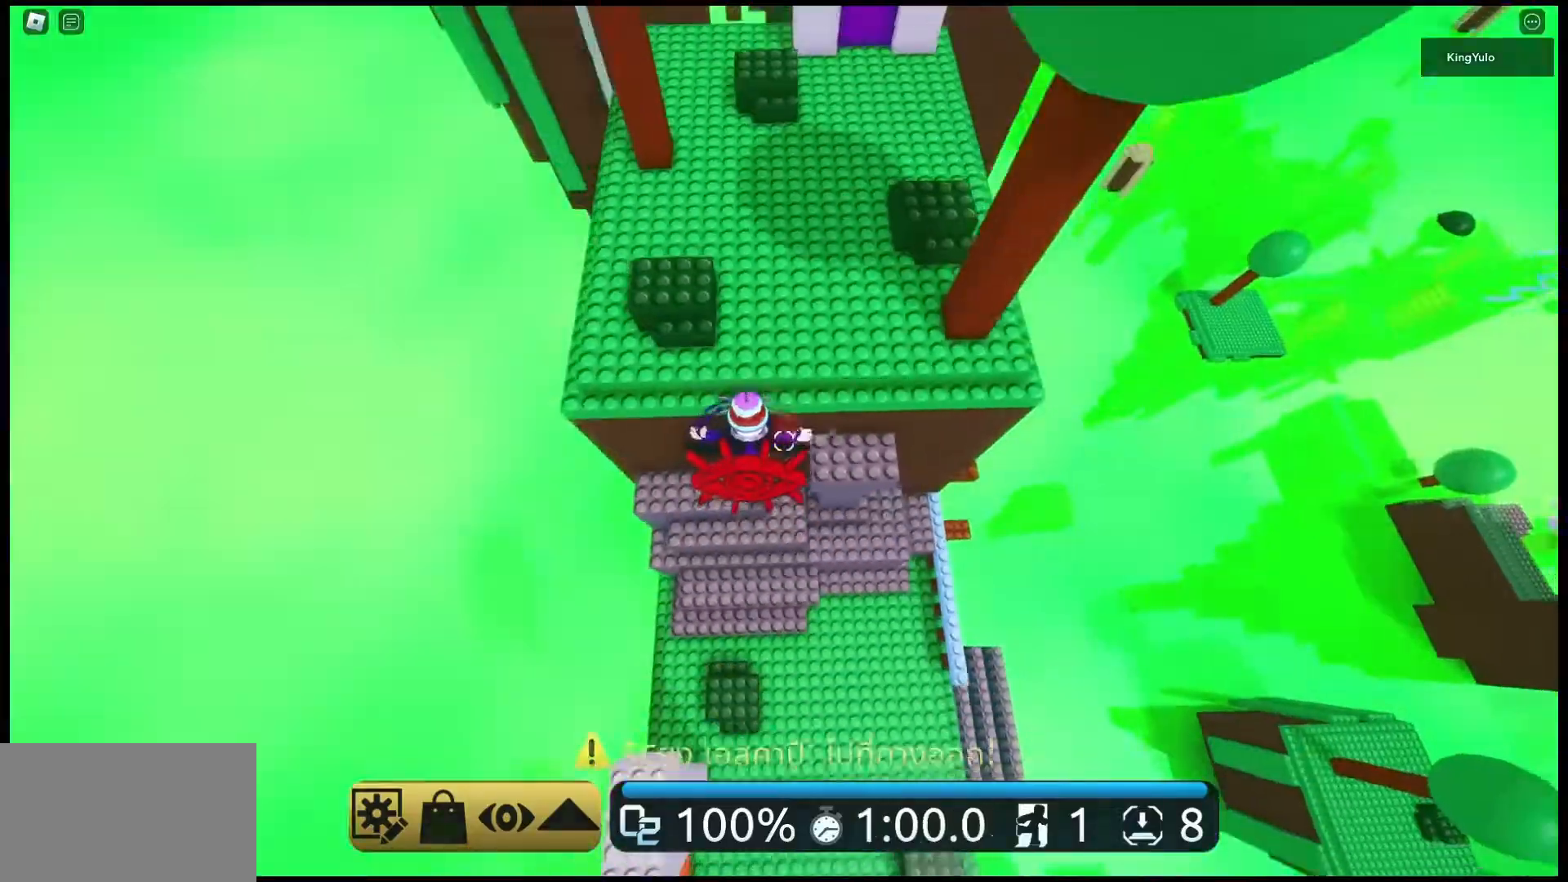
{"keys": ["d", "space"], "mouse": [], "events": [[100, "a", "up"], [100, "d", "down"]]}
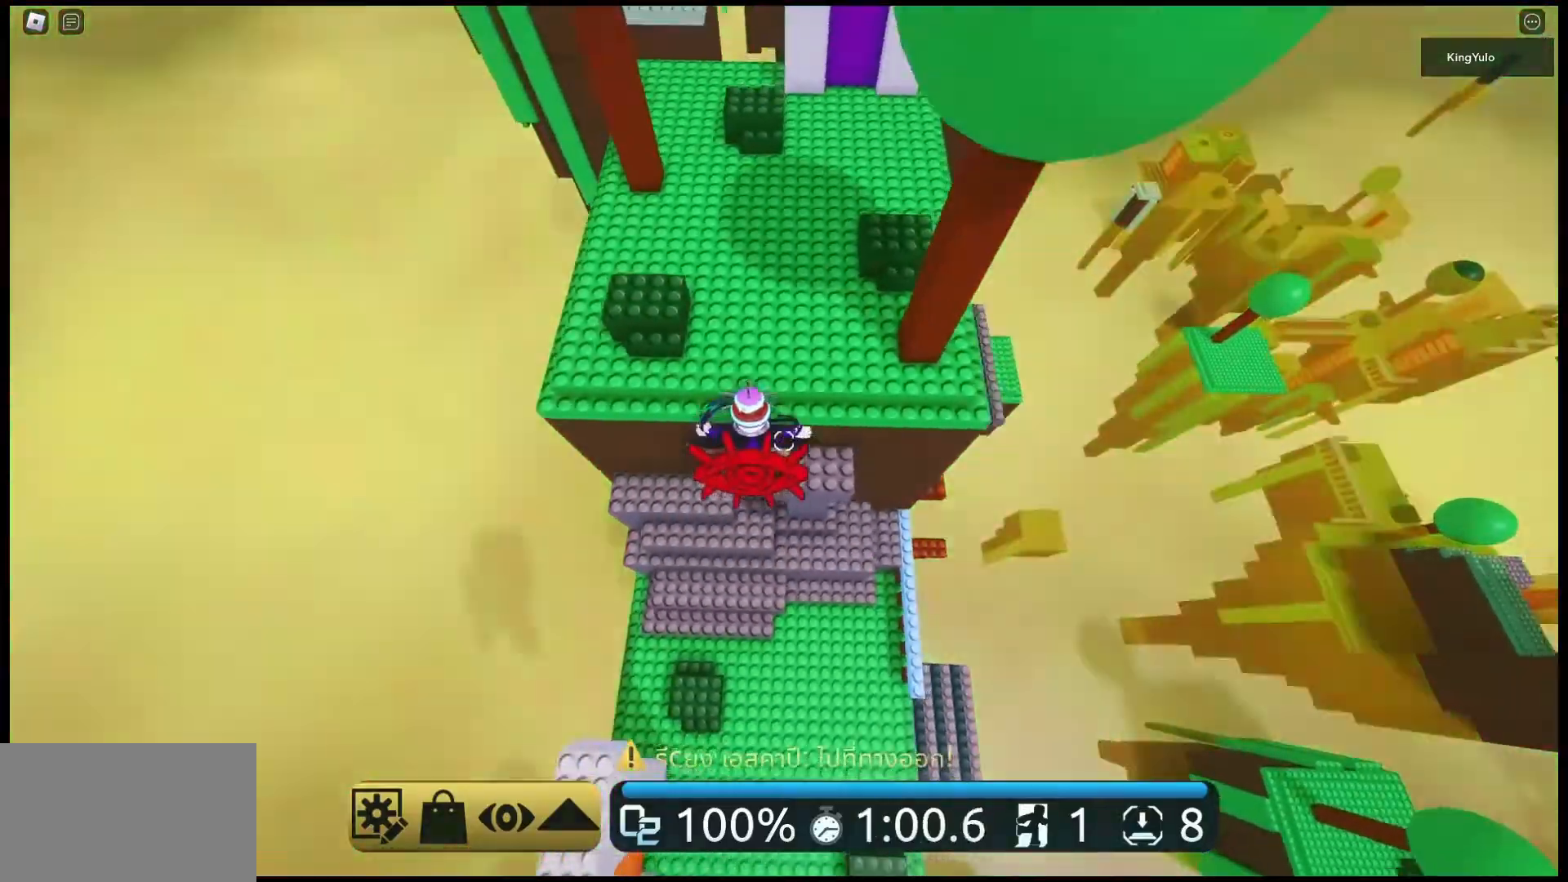
{"keys": ["w"], "mouse": [], "events": [[133, "d", "up"], [133, "w", "down"], [467, "space", "up"]]}
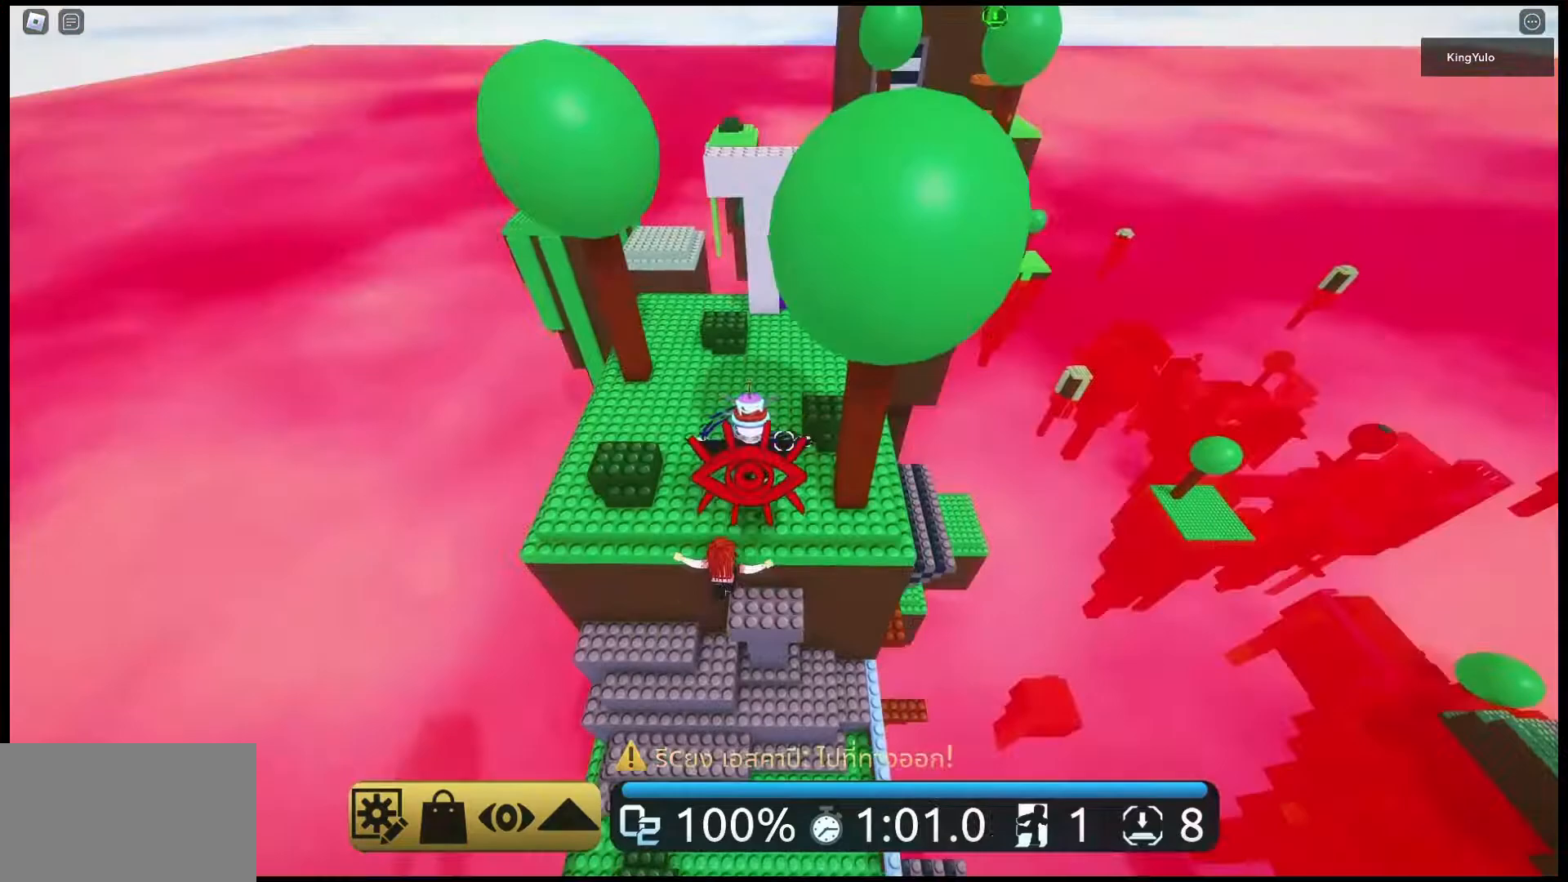
{"keys": ["w"], "mouse": ["right"], "events": [[133, "mouse_right", "down"], [133, "shift", "down"], [200, "shift", "up"]]}
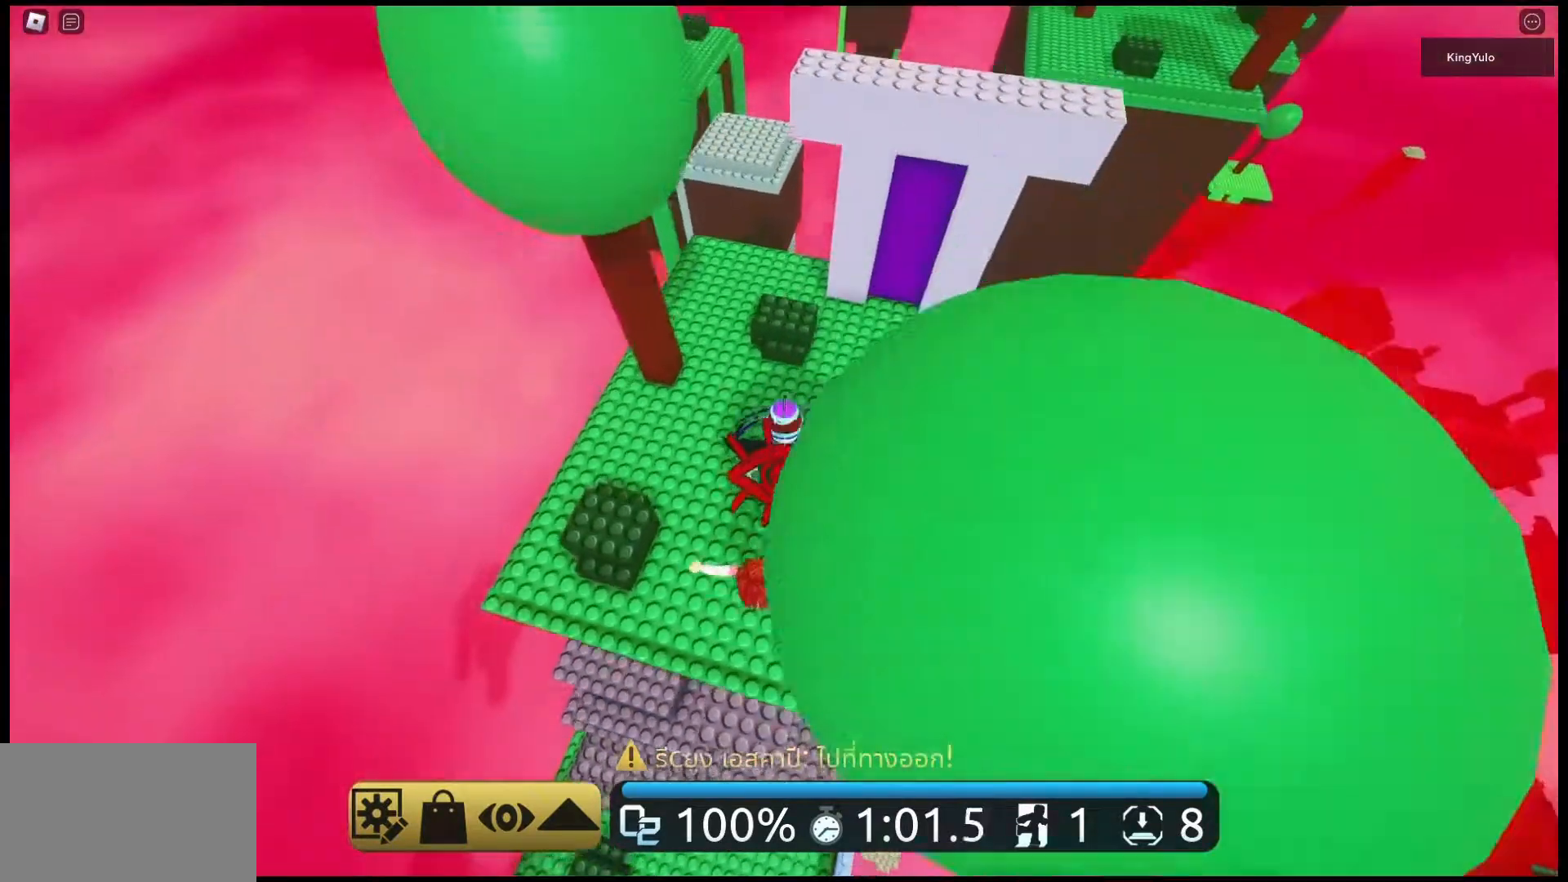
{"keys": ["w"], "mouse": ["right"], "events": [[200, "space", "down"], [333, "space", "up"]]}
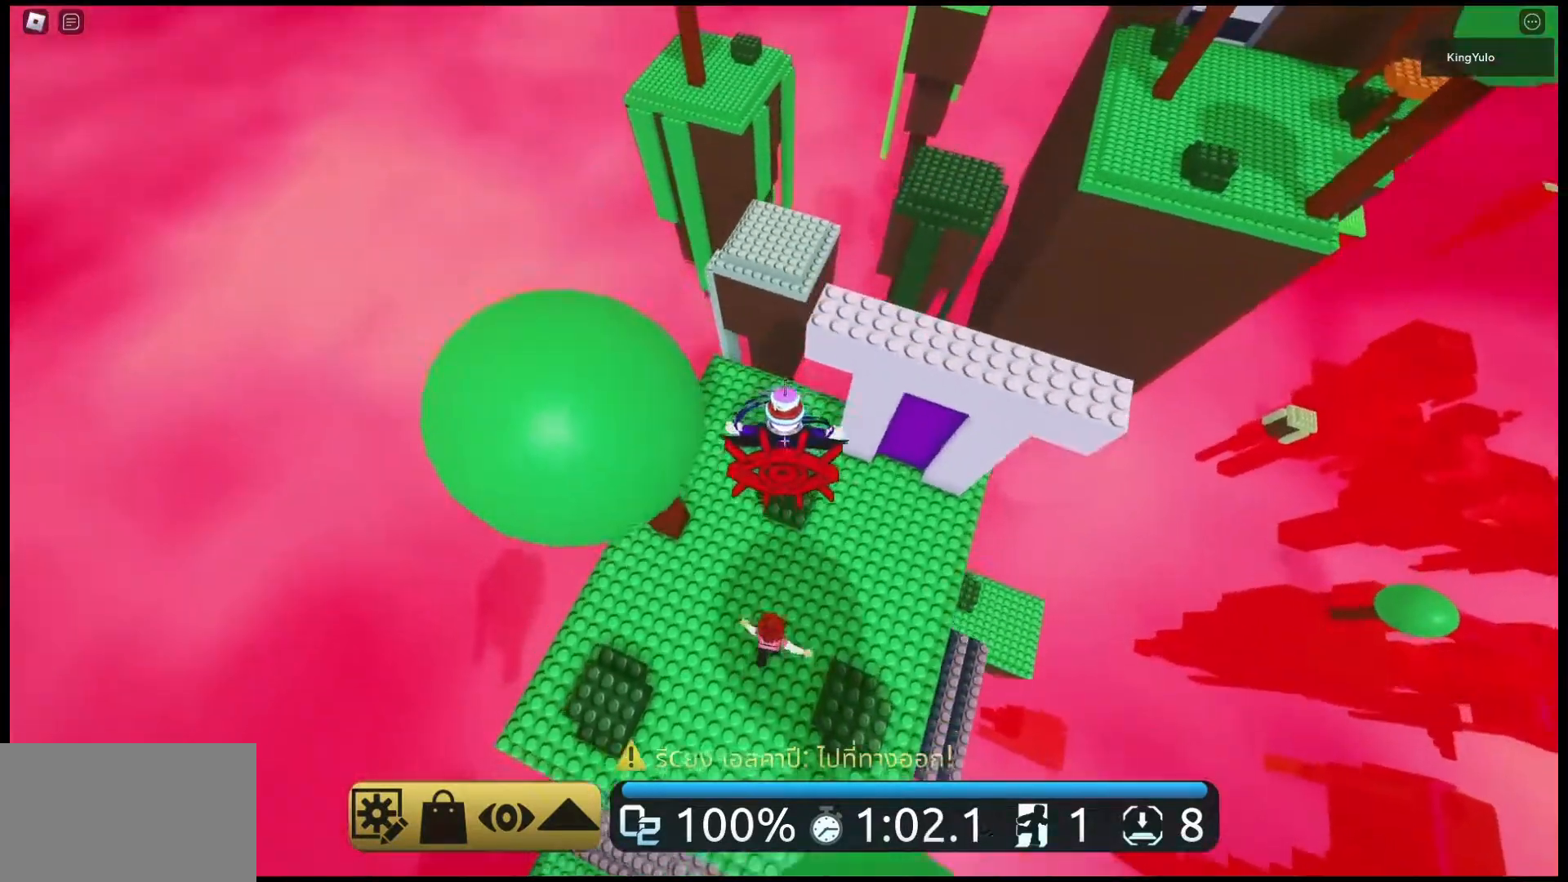
{"keys": ["w"], "mouse": ["right"], "events": []}
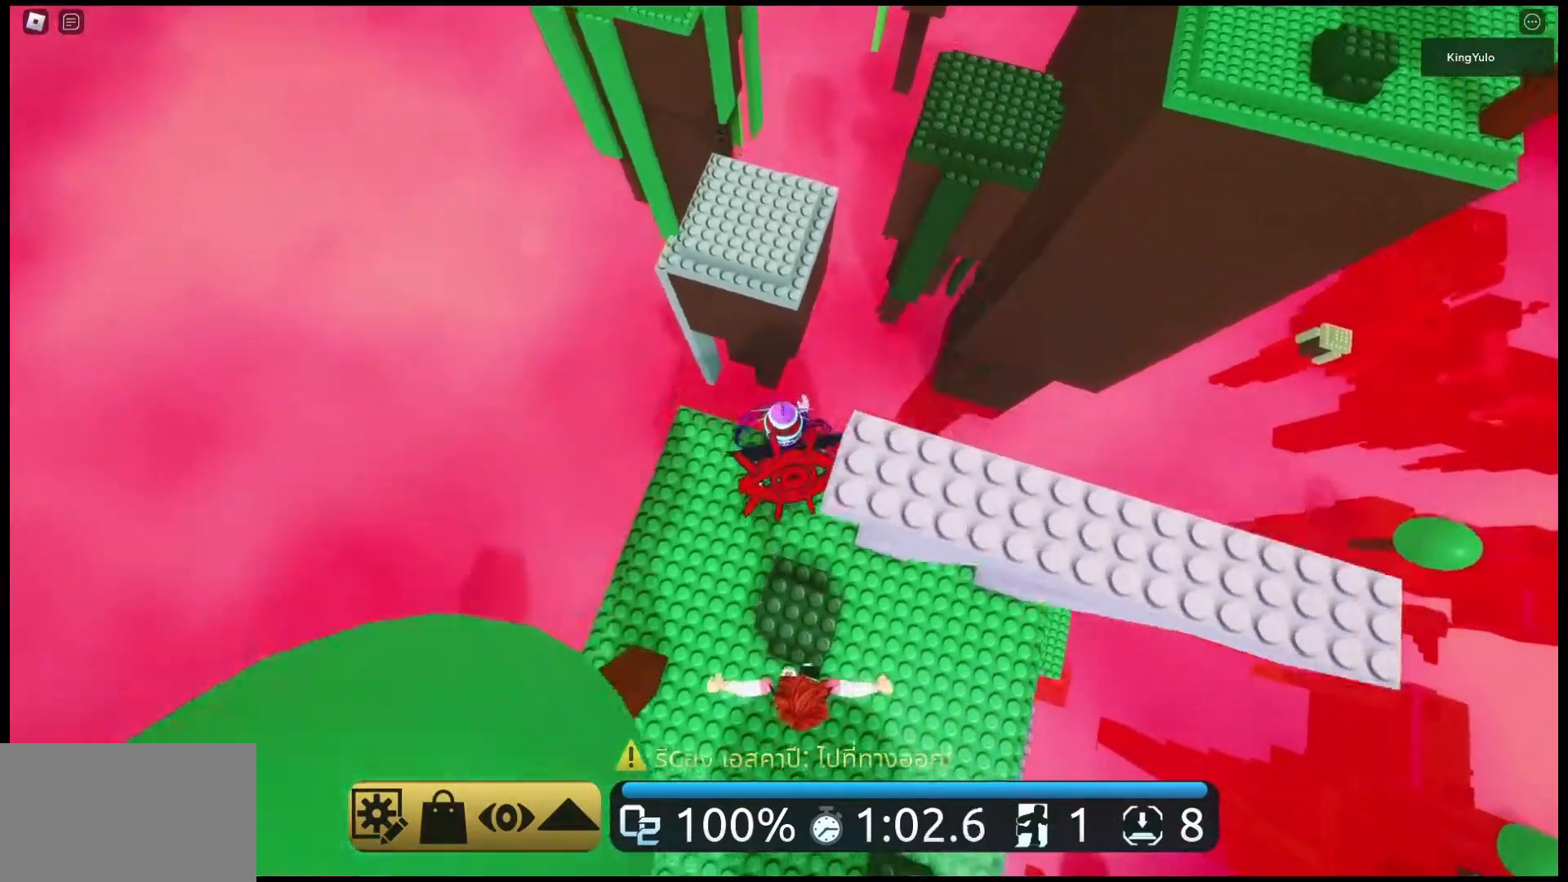
{"keys": ["w"], "mouse": ["right"], "events": [[67, "space", "down"], [333, "space", "up"]]}
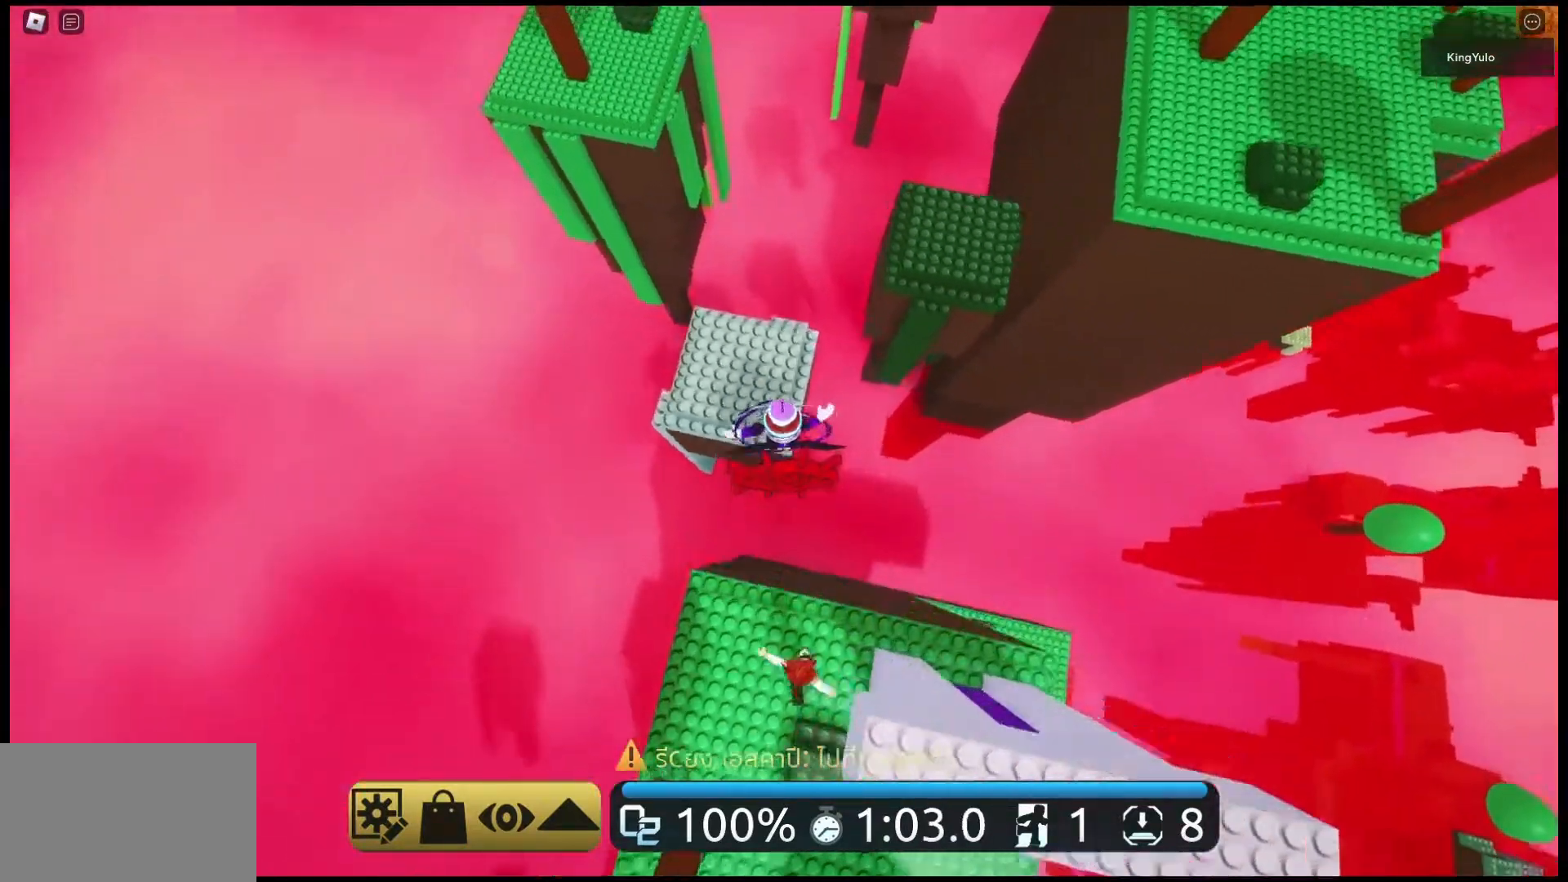
{"keys": ["space", "w"], "mouse": ["right"], "events": [[500, "space", "down"]]}
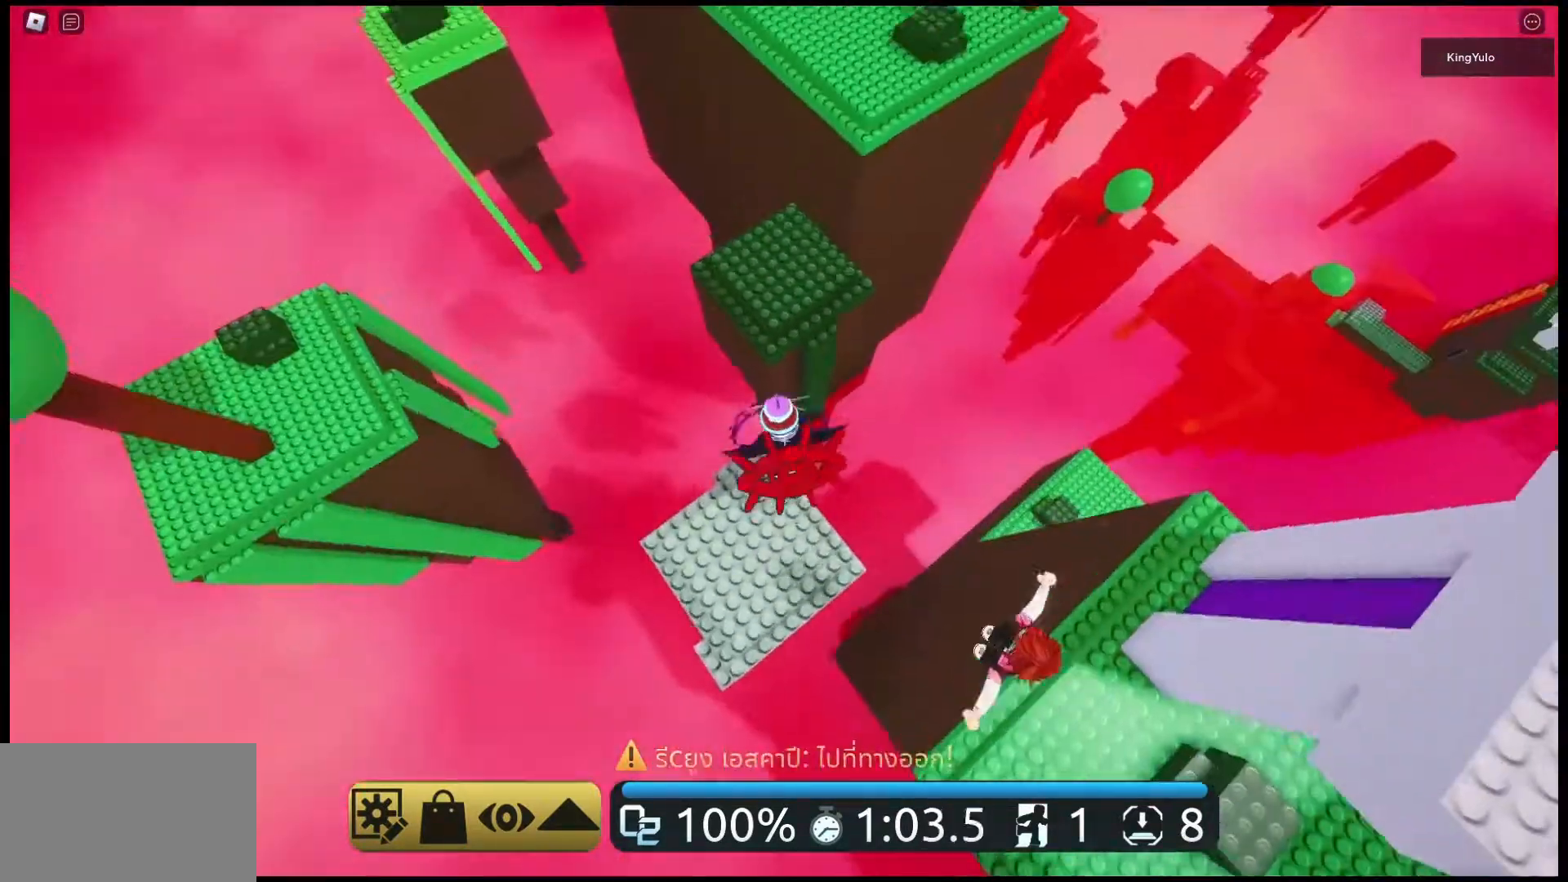
{"keys": ["w"], "mouse": ["right"], "events": [[133, "space", "up"]]}
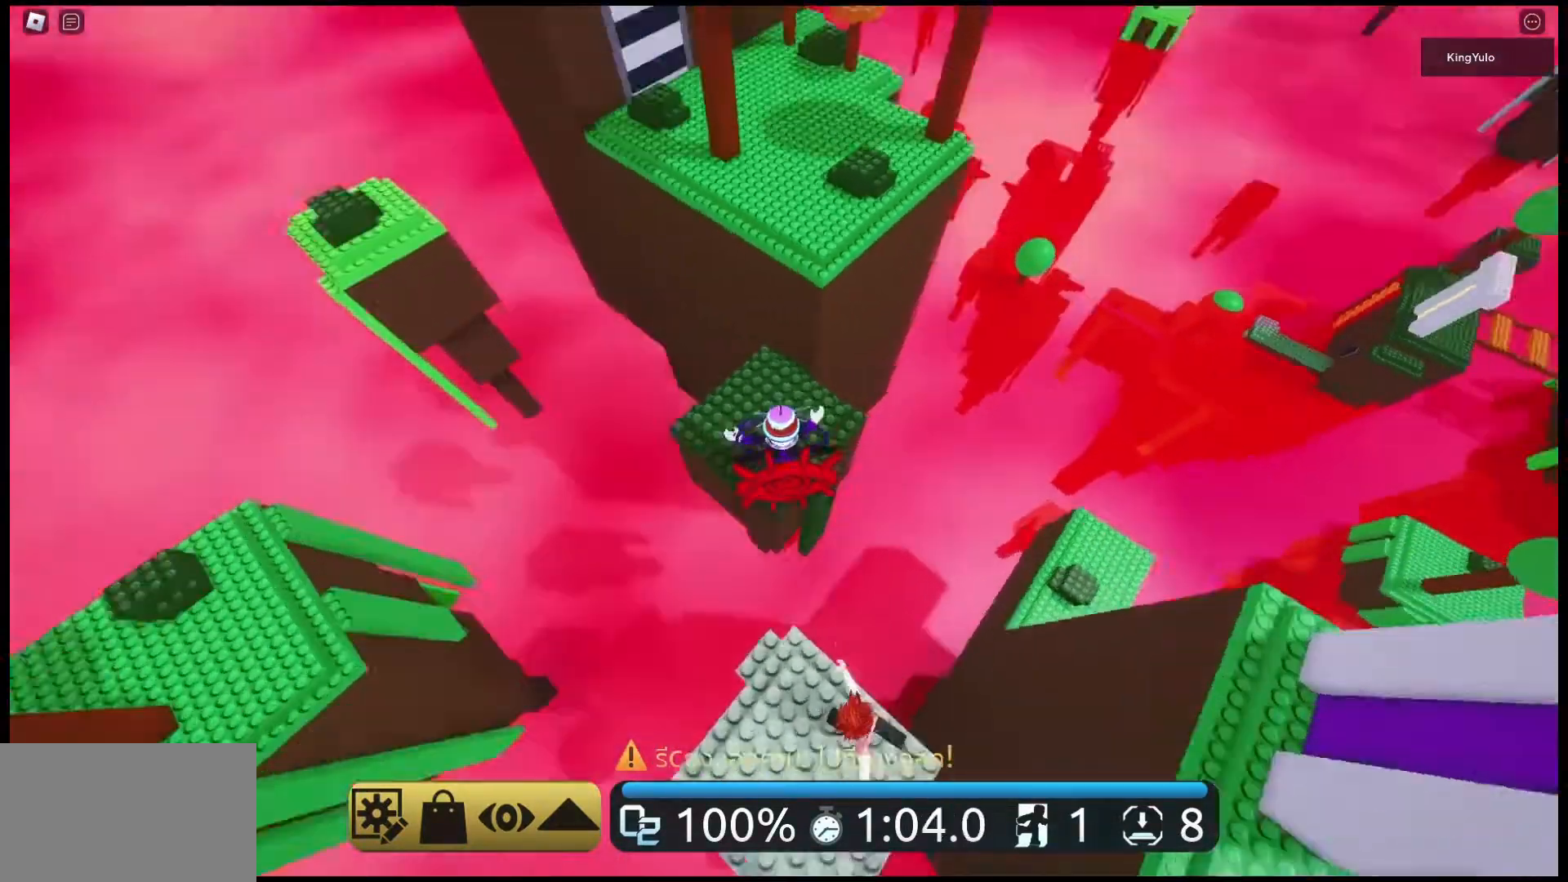
{"keys": ["space", "w"], "mouse": ["right"], "events": [[367, "space", "down"]]}
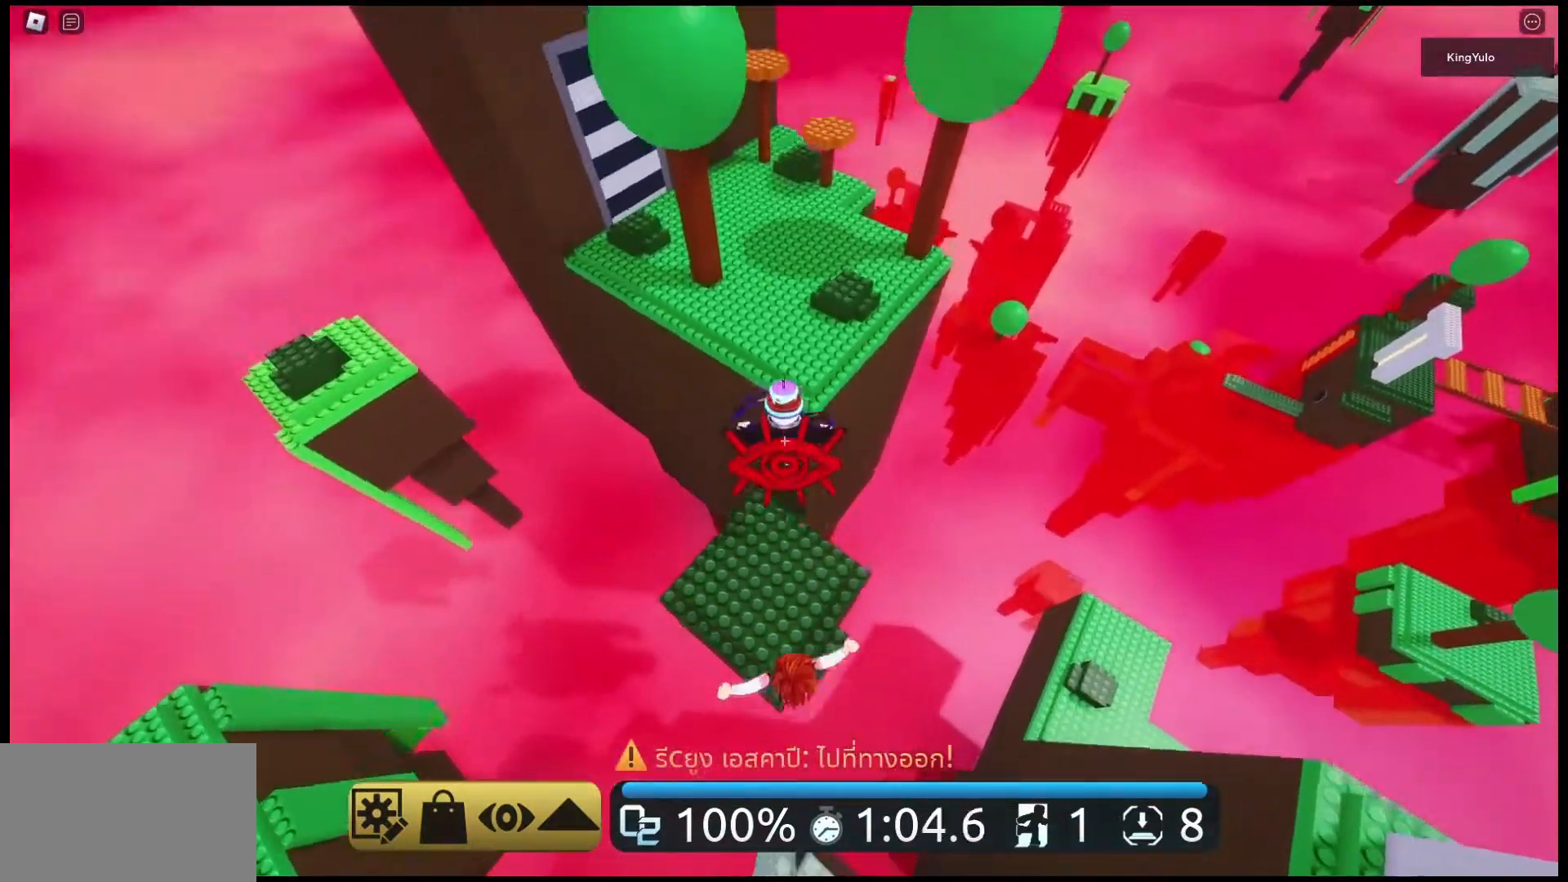
{"keys": ["space", "w"], "mouse": ["right"], "events": []}
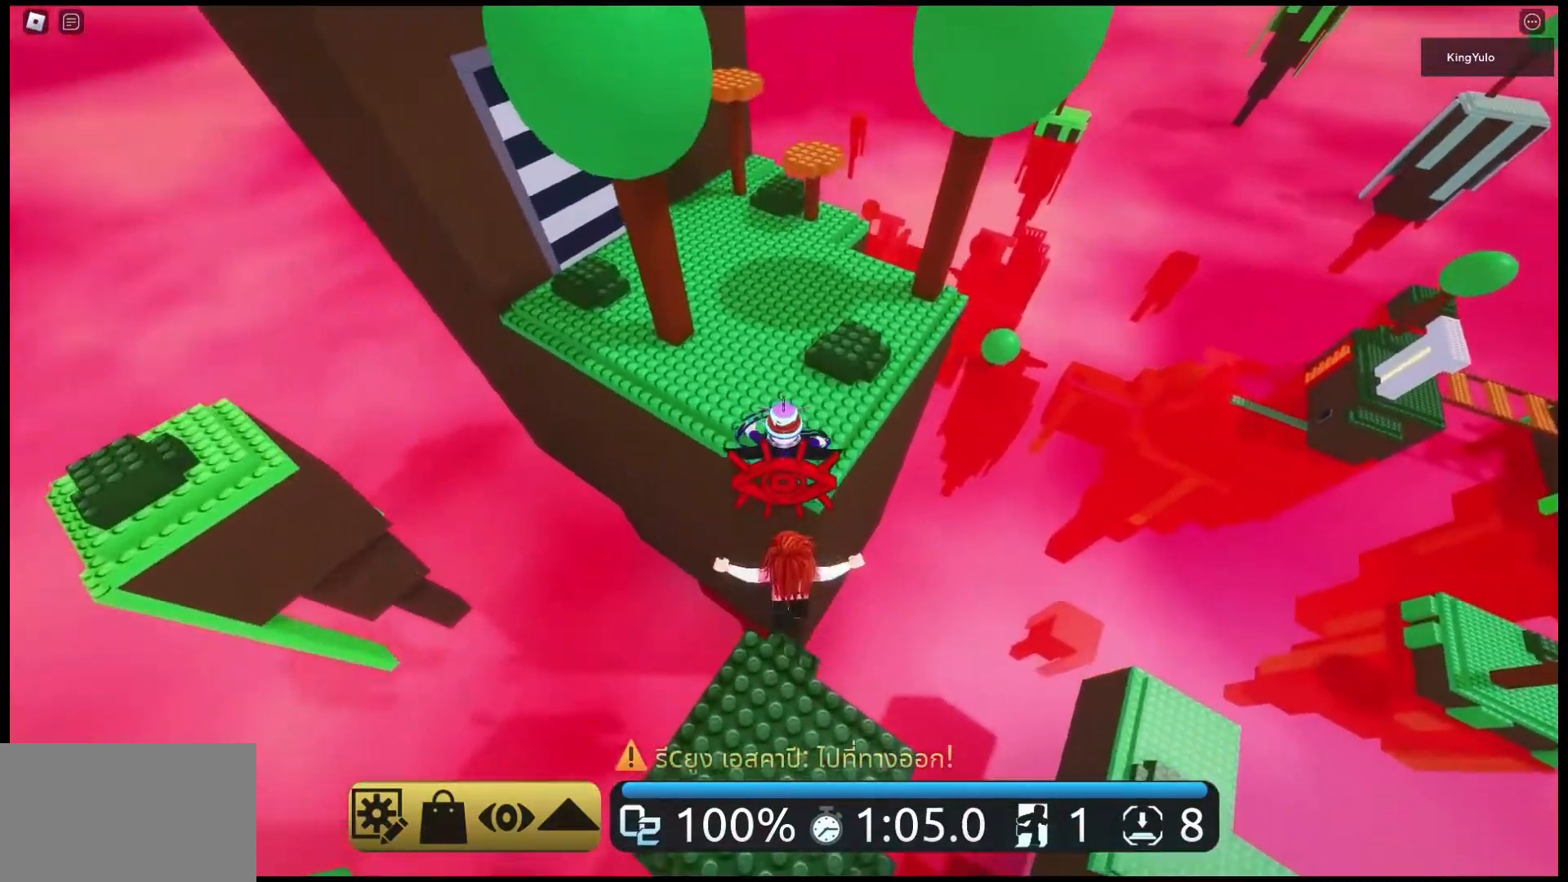
{"keys": ["w"], "mouse": ["right"], "events": [[233, "space", "up"]]}
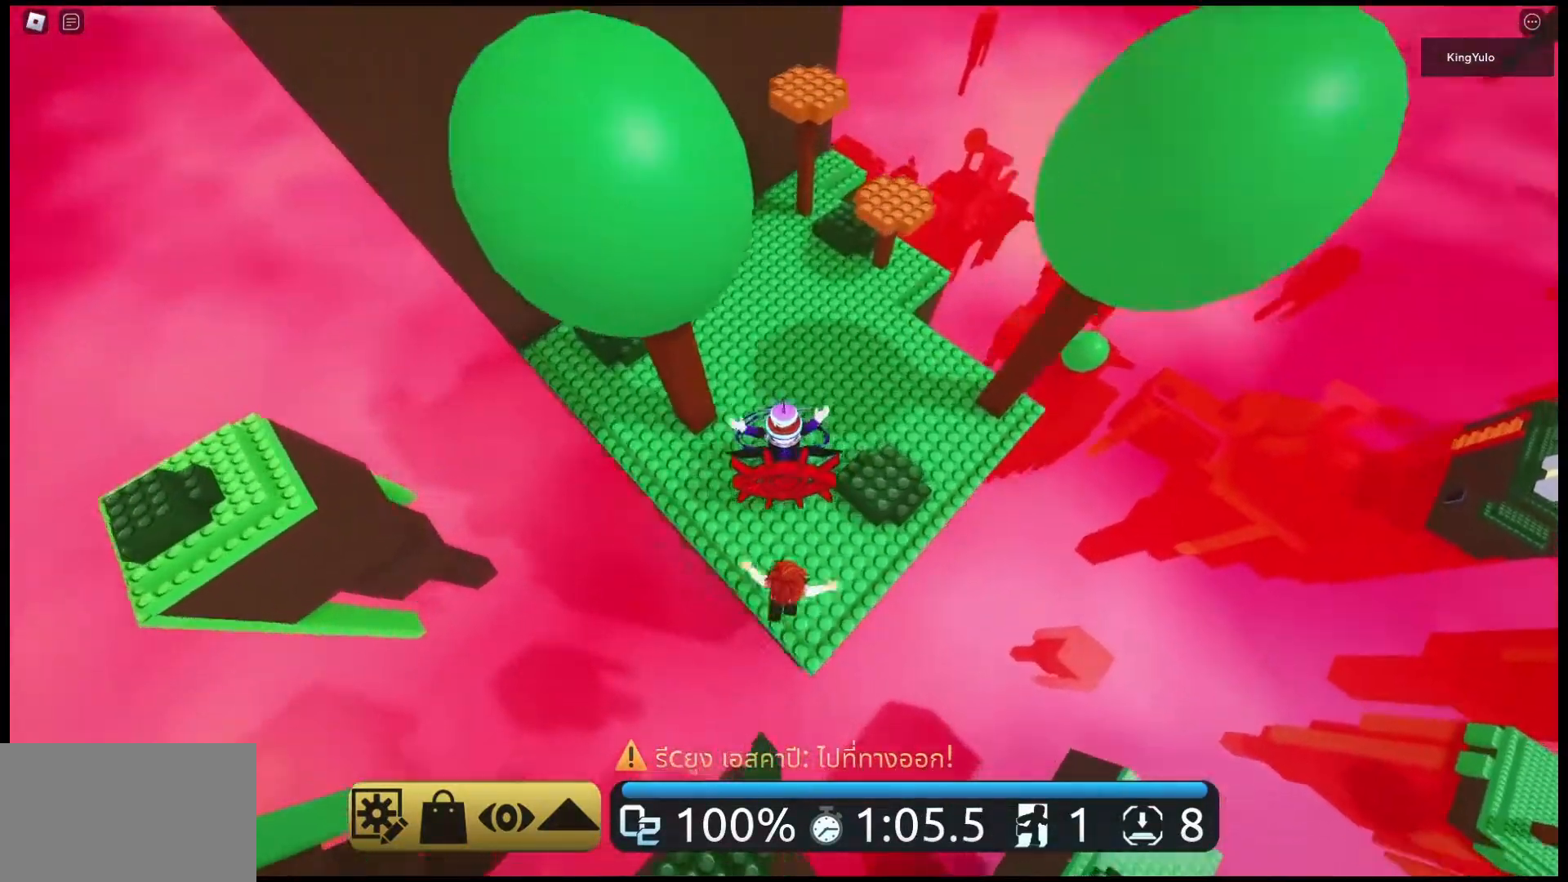
{"keys": ["w"], "mouse": ["right"], "events": []}
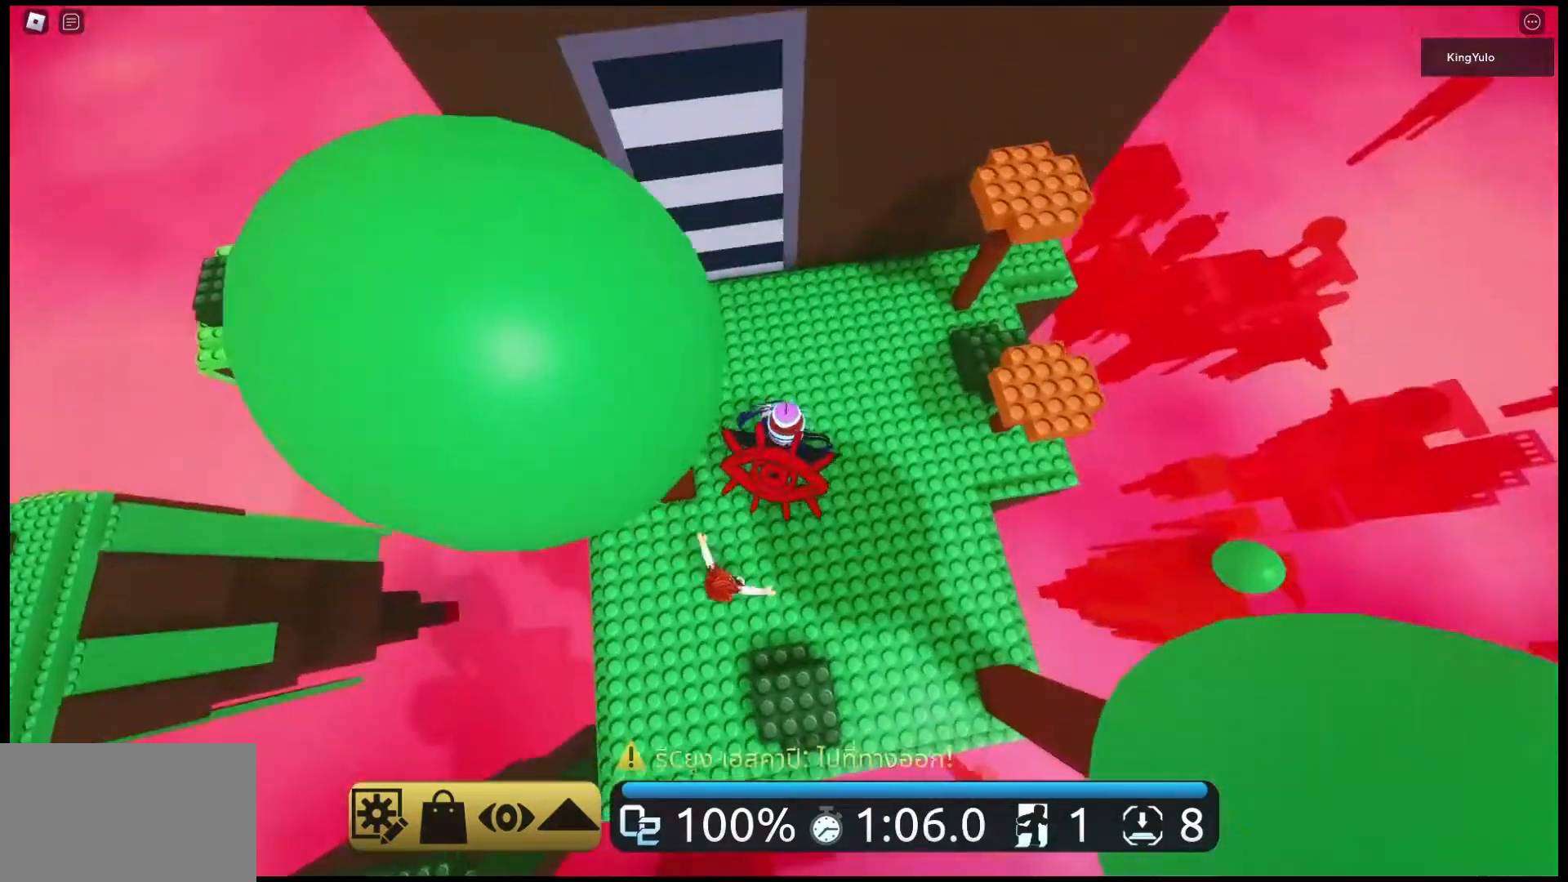
{"keys": ["w"], "mouse": ["right"], "events": []}
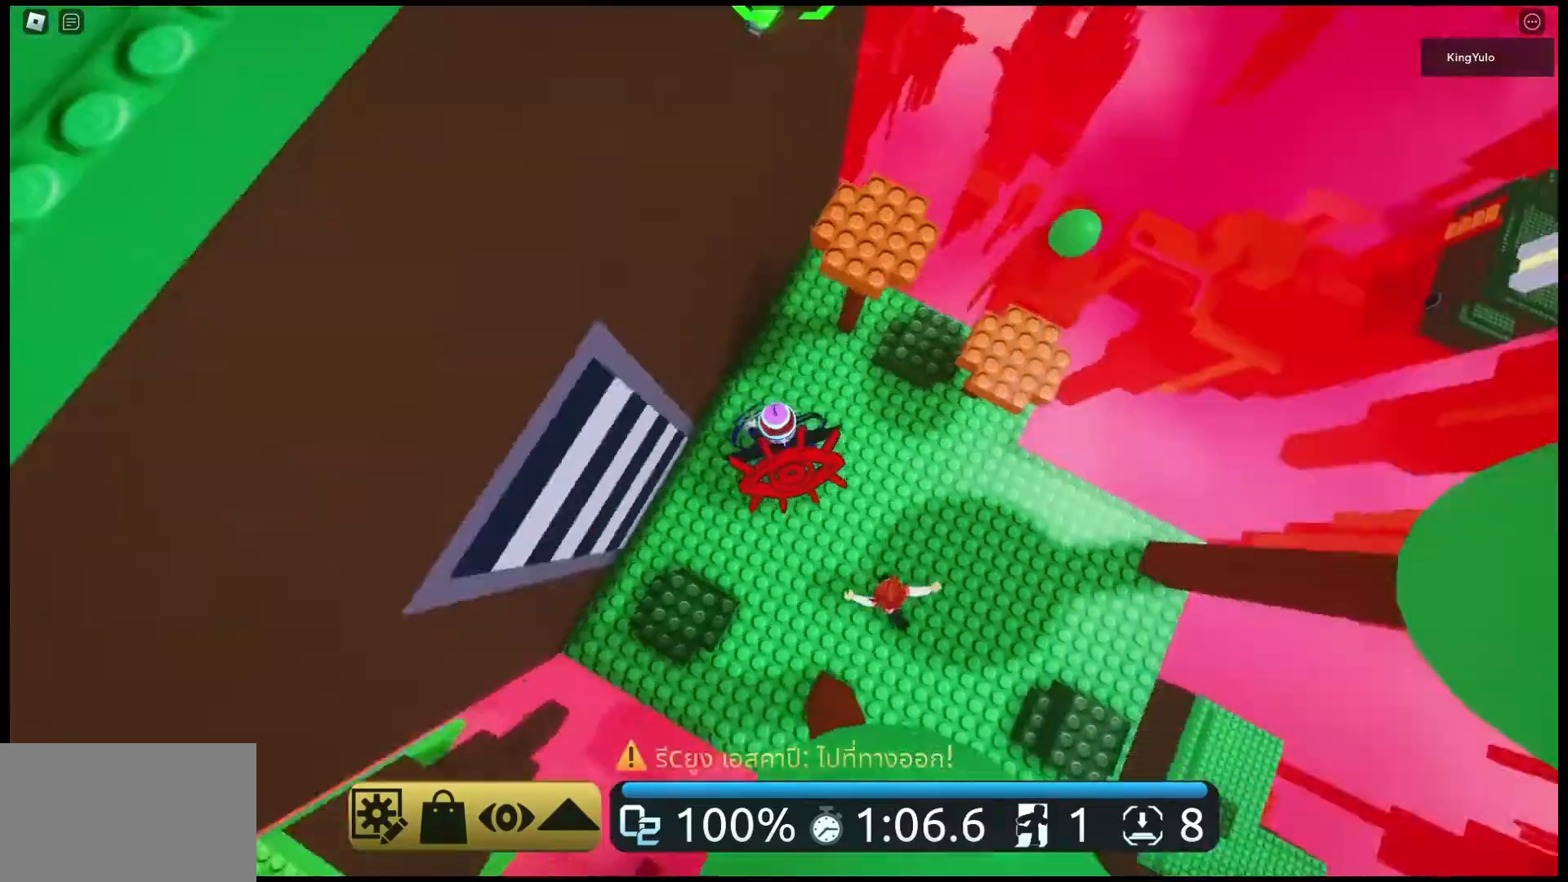
{"keys": ["space", "w"], "mouse": ["right"], "events": [[100, "space", "down"]]}
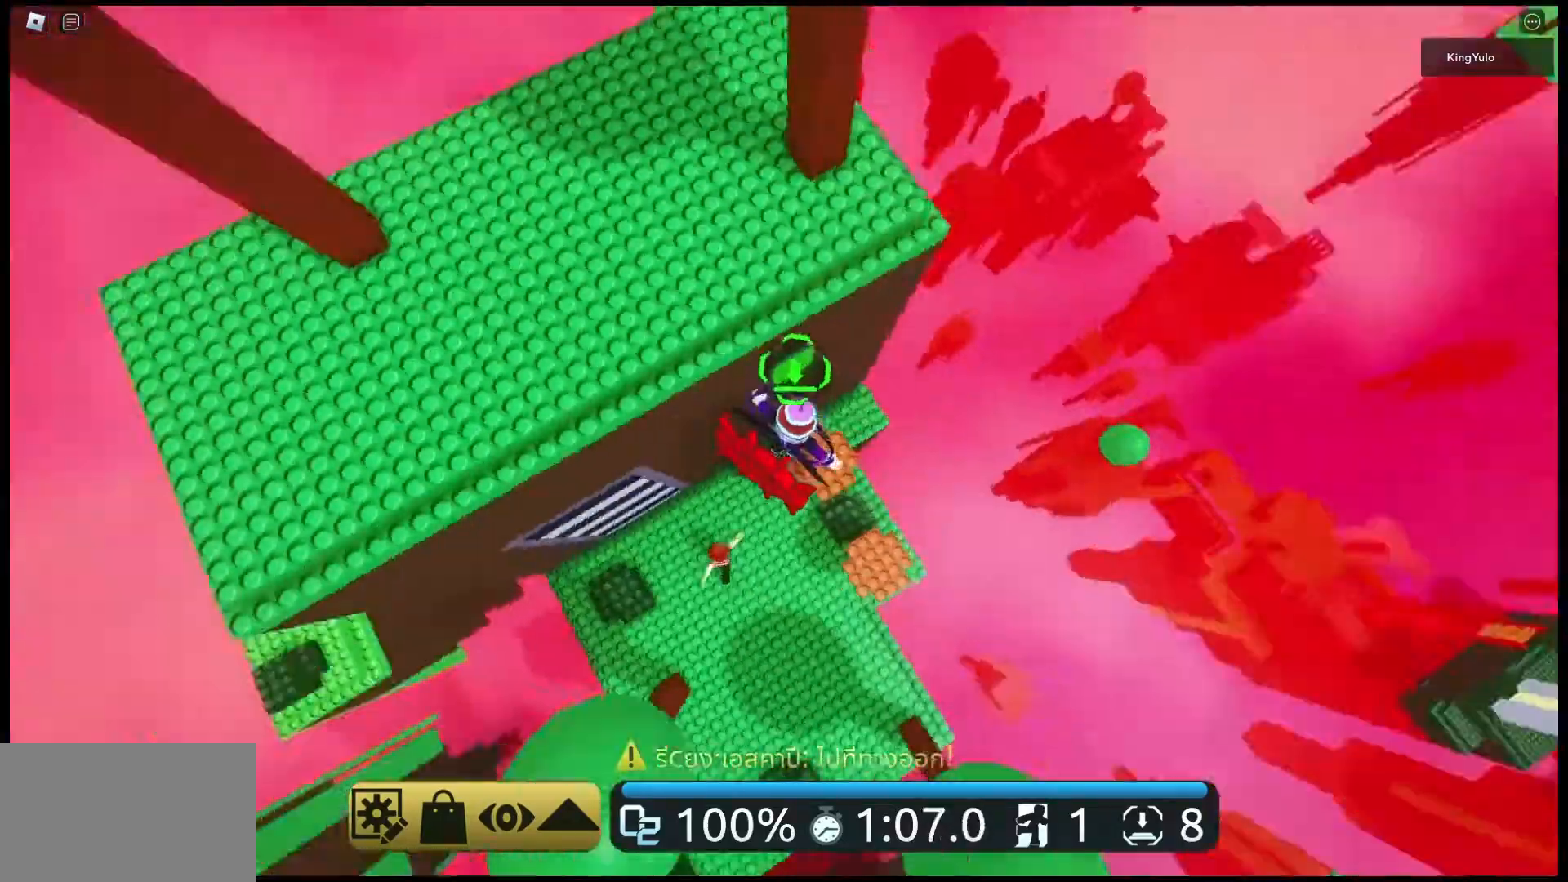
{"keys": ["a"], "mouse": ["right"], "events": [[100, "space", "up"], [233, "a", "down"], [300, "w", "up"], [367, "shift", "down"], [467, "shift", "up"]]}
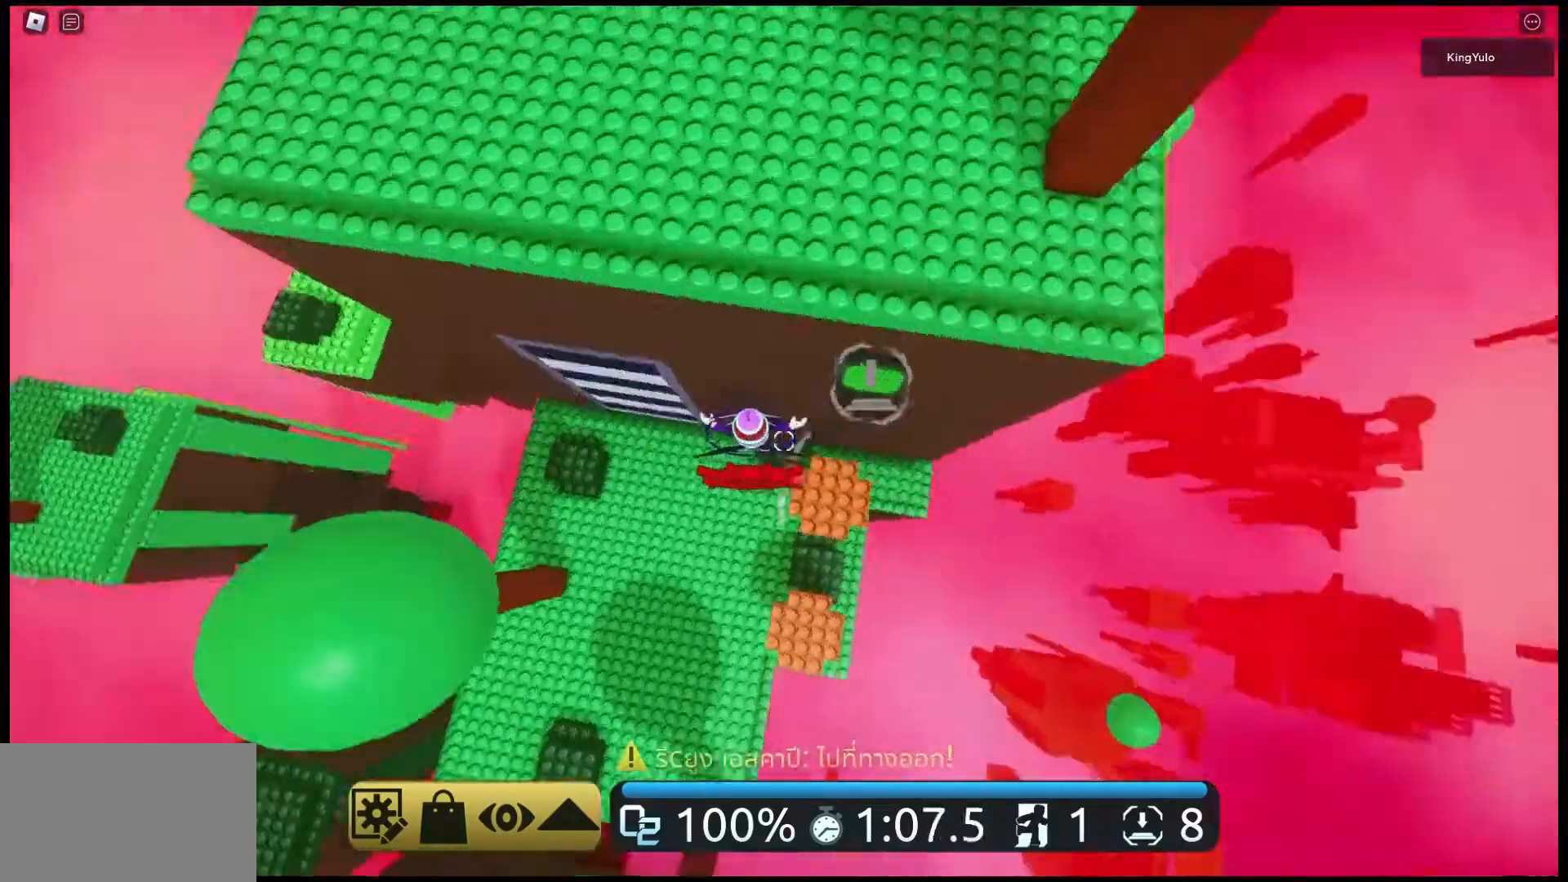
{"keys": ["a"], "mouse": ["right"], "events": []}
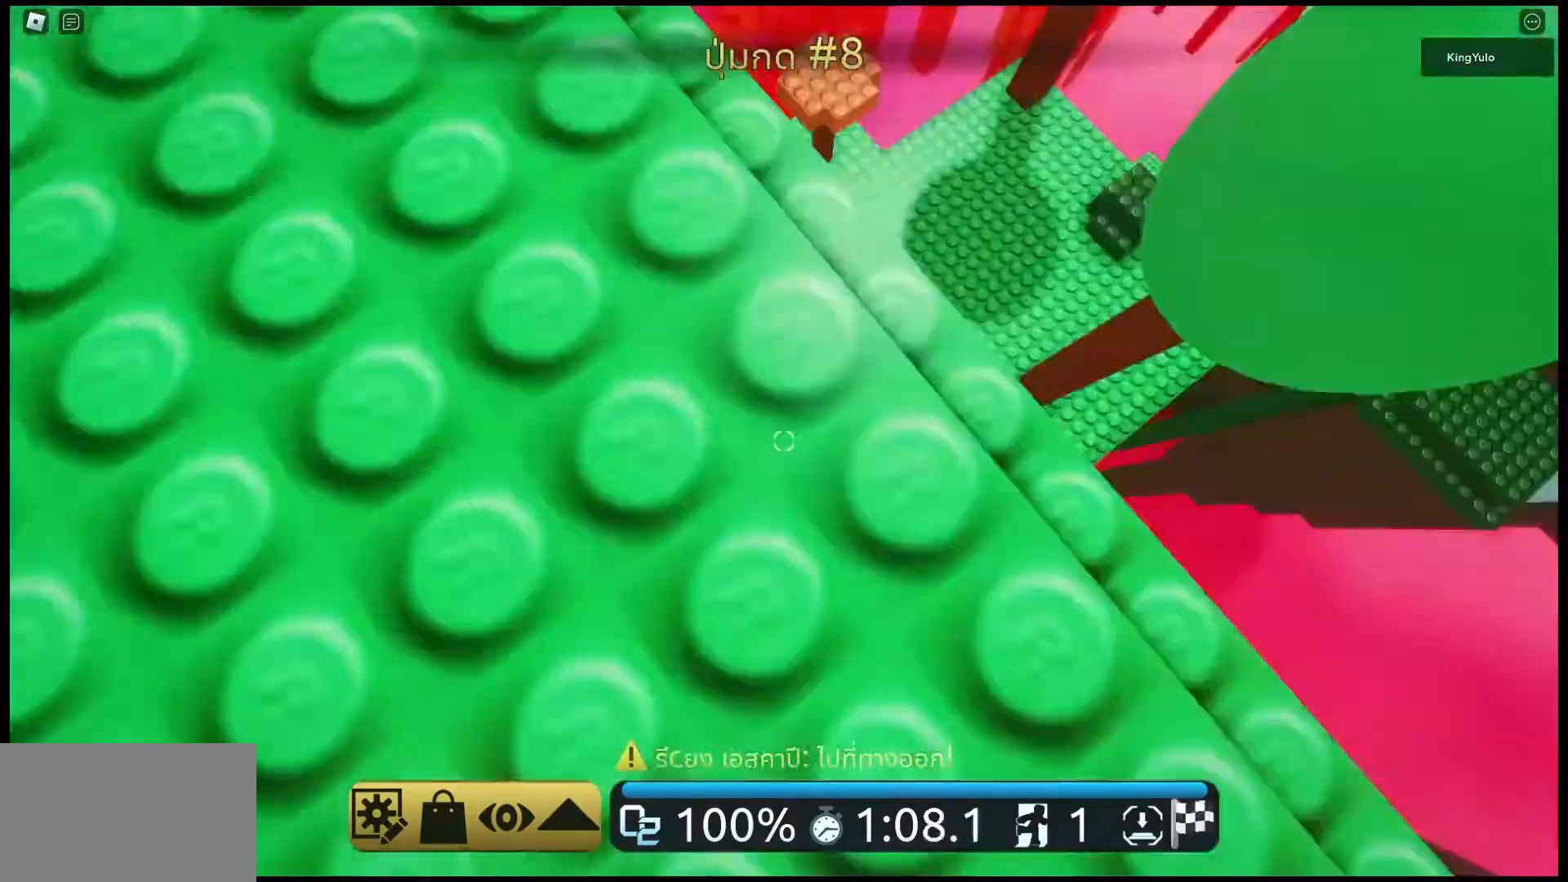
{"keys": ["a"], "mouse": ["right"]}
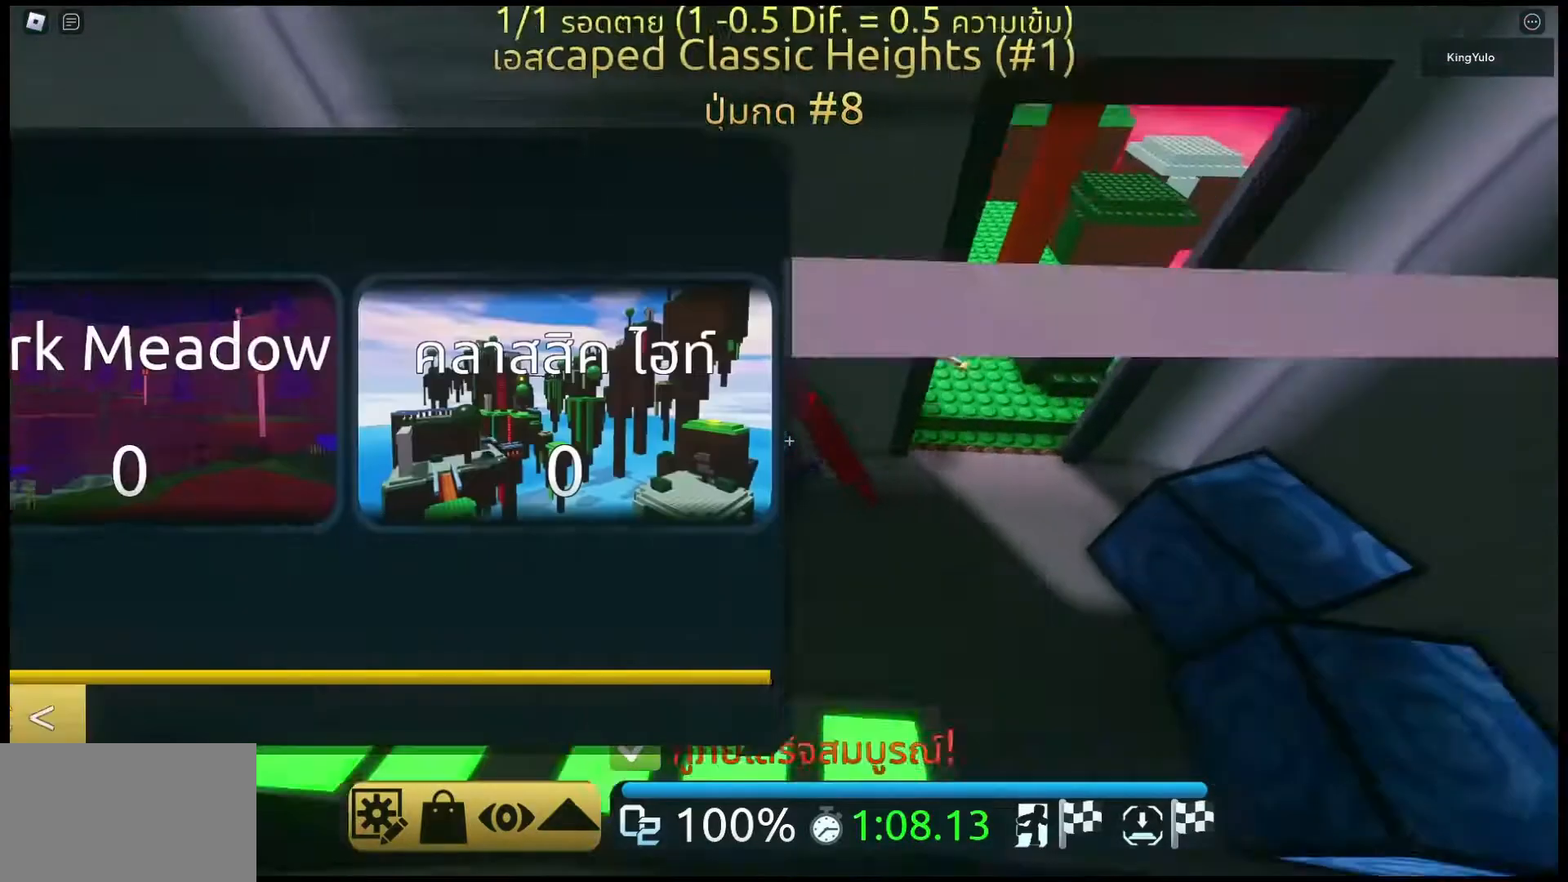
{"keys": [], "mouse": [], "events": [[100, "a", "up"], [100, "mouse_right", "up"]]}
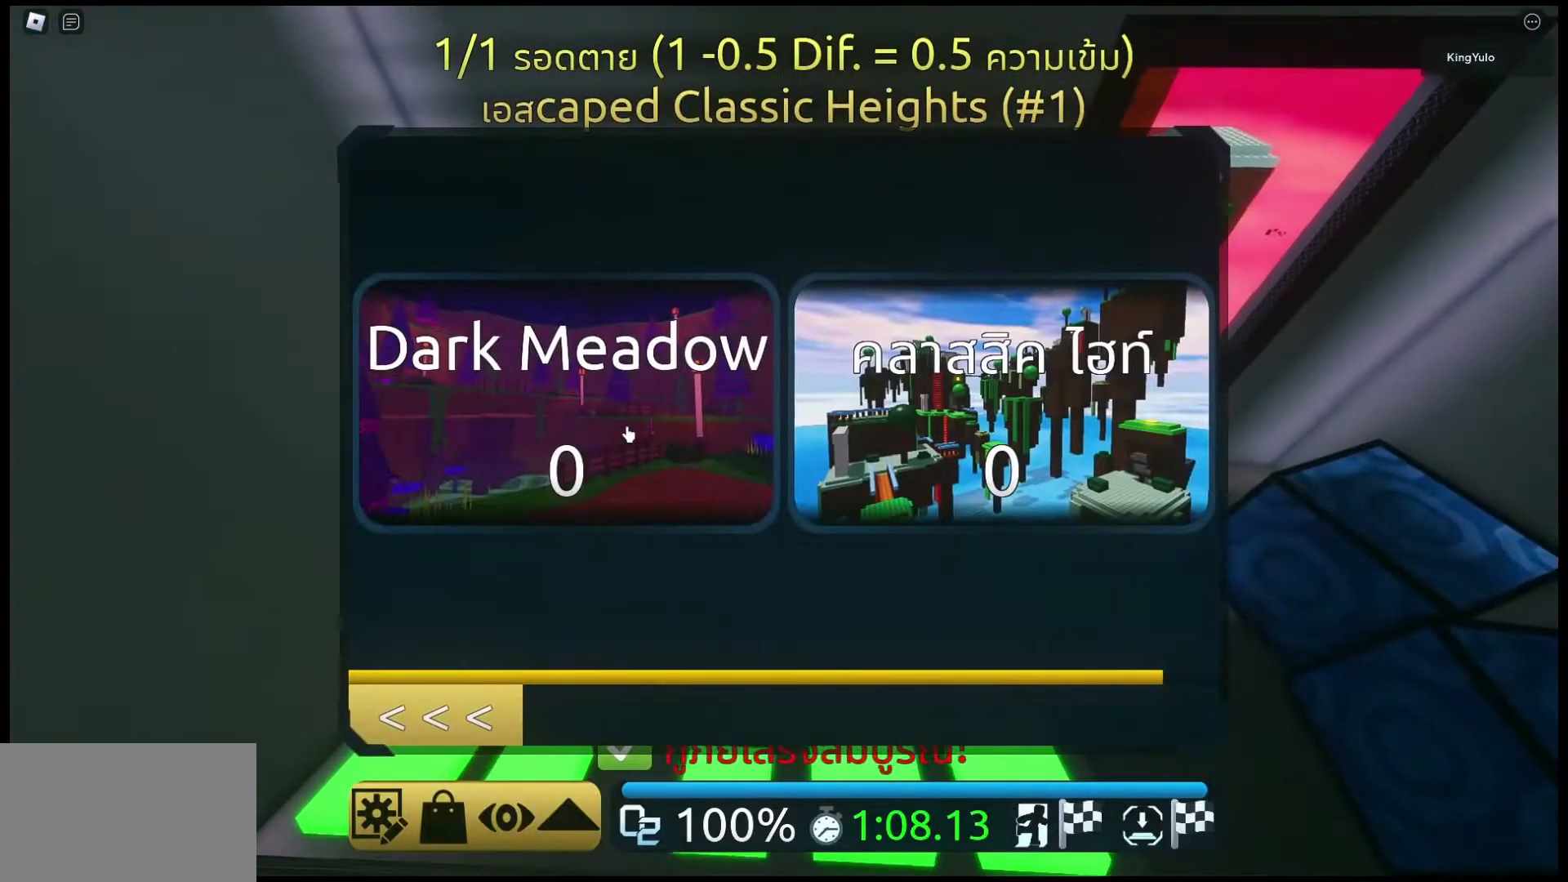
{"keys": [], "mouse": ["left"], "events": [[167, "mouse_left", "down"], [267, "mouse_left", "up"], [333, "mouse_left", "down"], [433, "mouse_left", "up"], [500, "mouse_left", "down"]]}
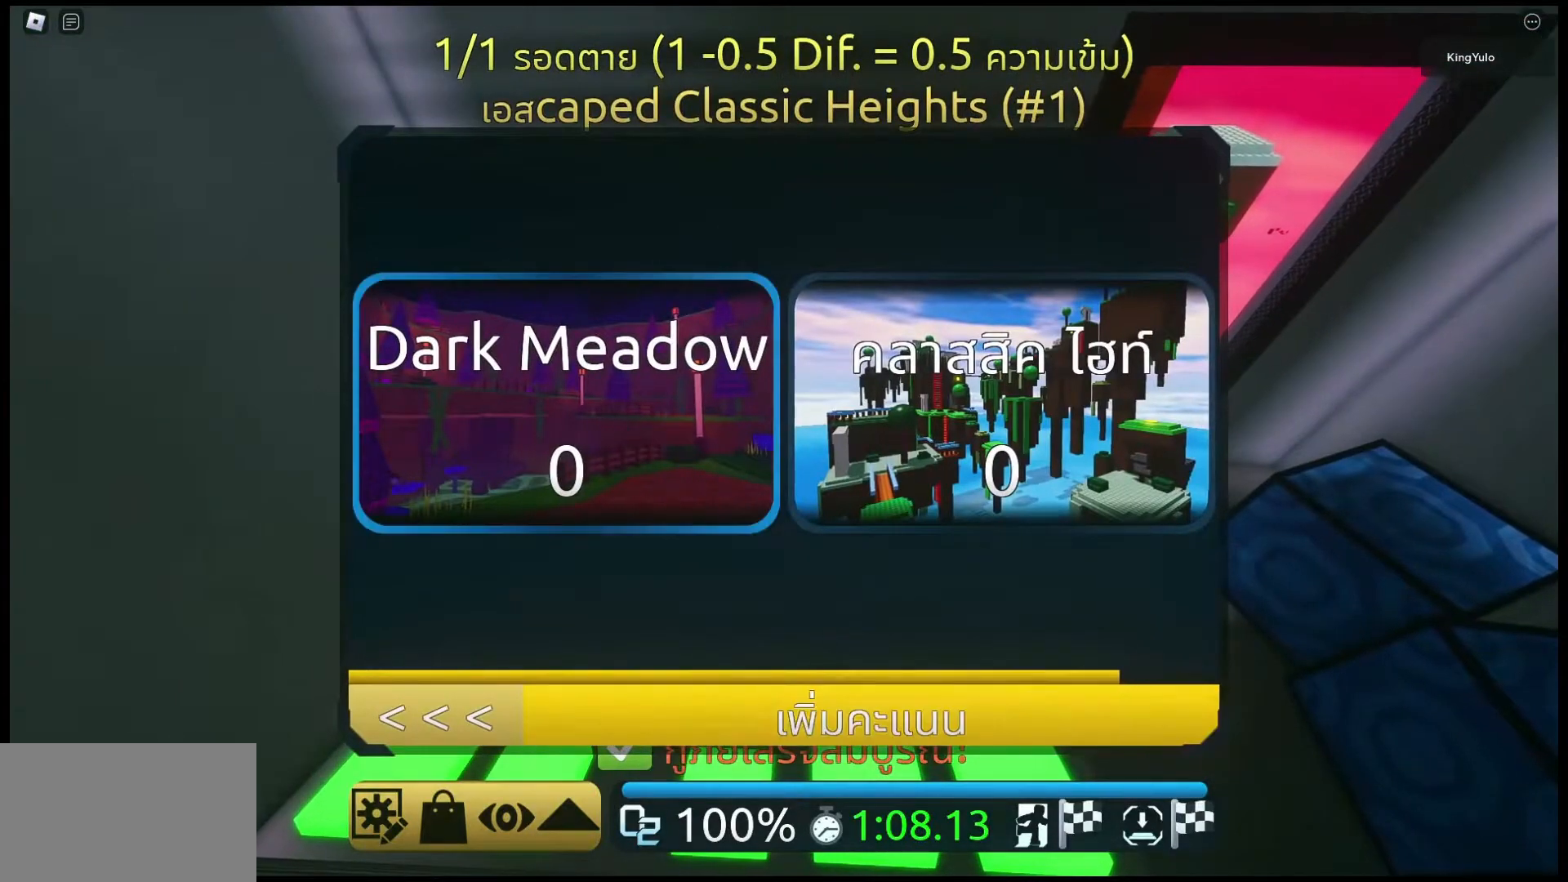
{"keys": [], "mouse": [], "events": [[67, "mouse_left", "up"], [133, "mouse_left", "down"], [233, "mouse_left", "up"]]}
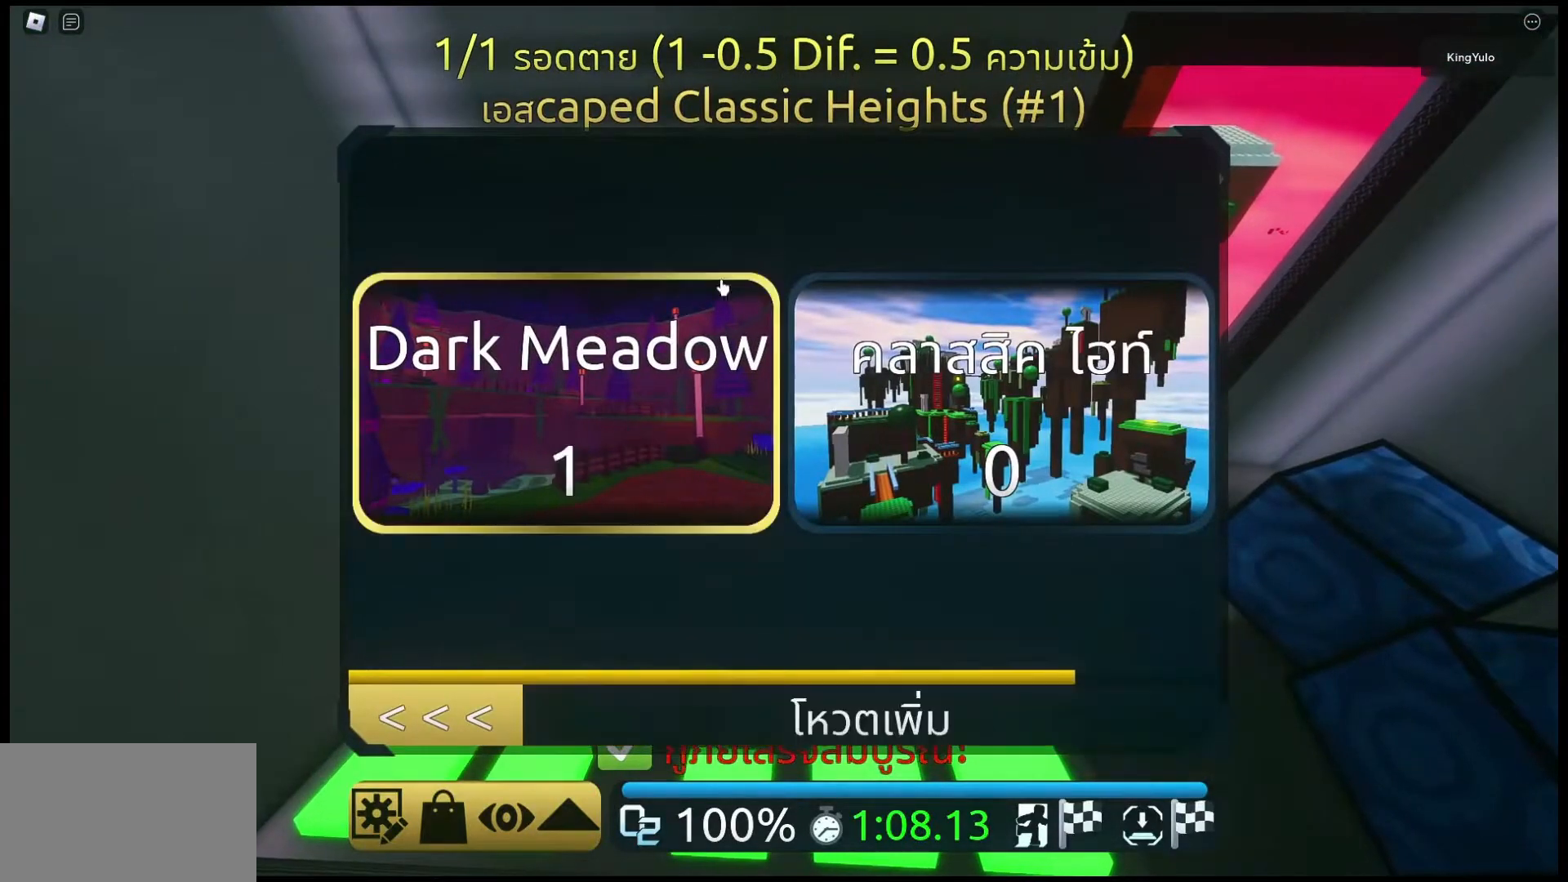
{"keys": [], "mouse": [], "events": []}
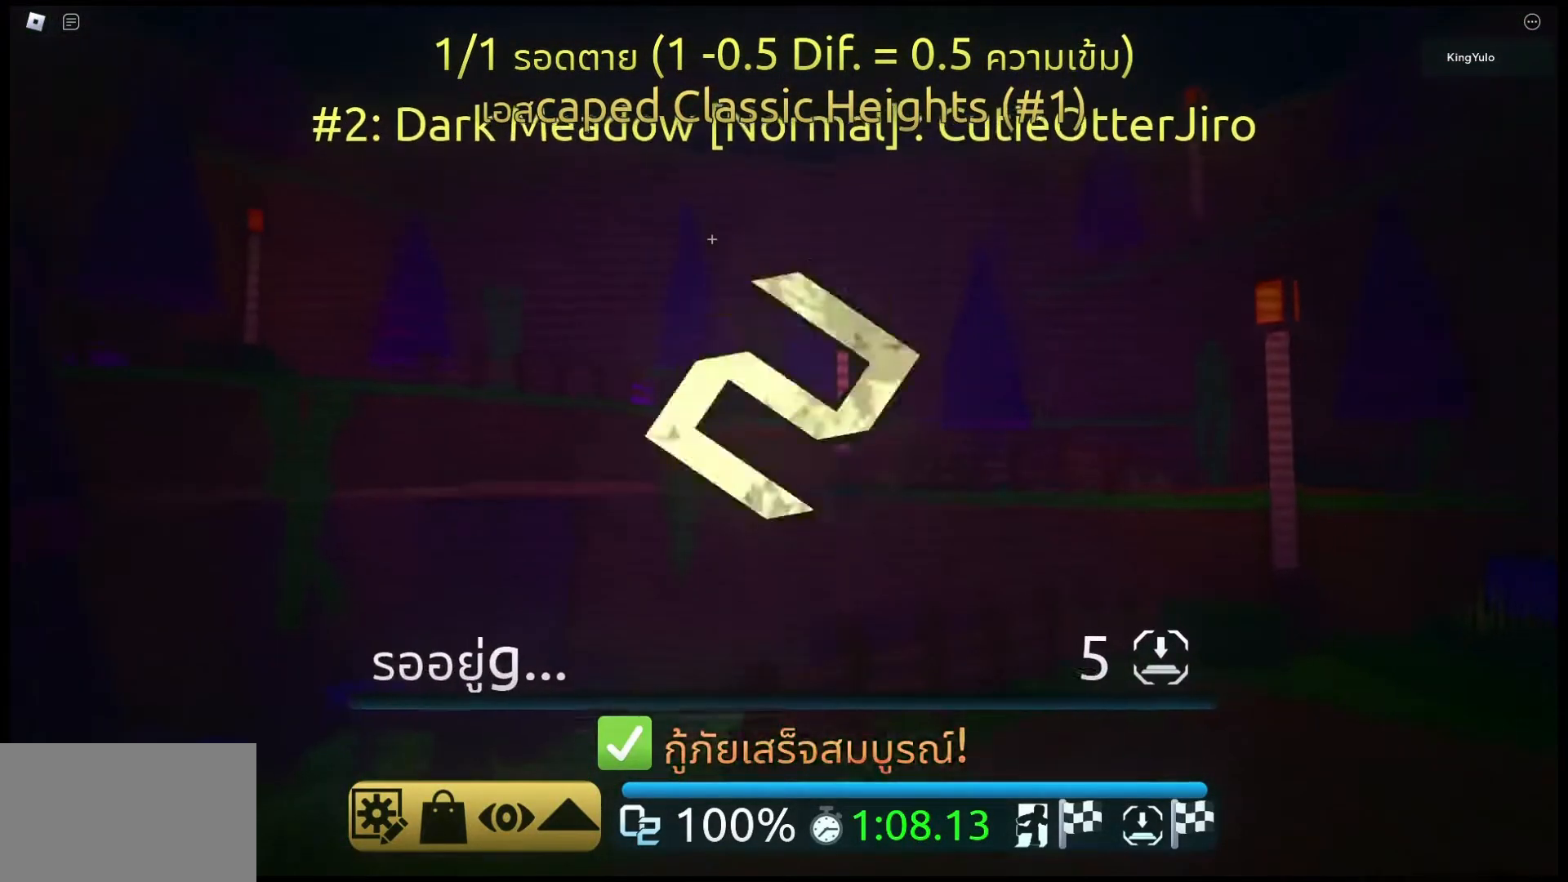
{"keys": [], "mouse": [], "events": []}